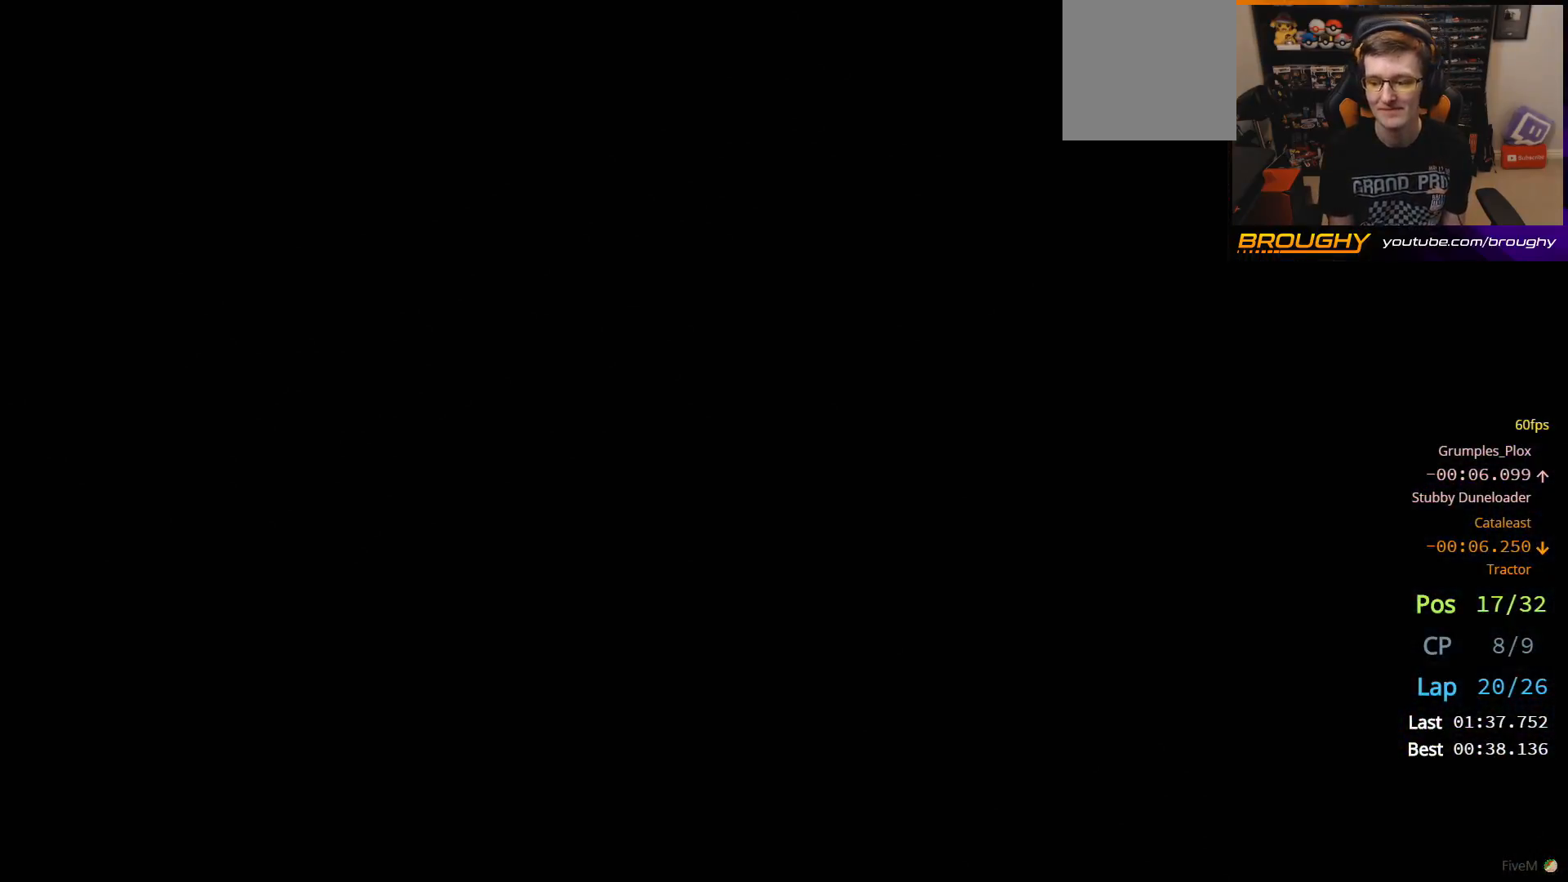
Gameplay with a controller (Xbox layout); each line is a JSON object with the inputs held at the frame after it. "events" lists button and stick changes between this image and that frame as [ms after this image, input, new state], when the widget could be followed in between.
{"buttons": [], "left_stick": "center", "right_stick": "center", "events": []}
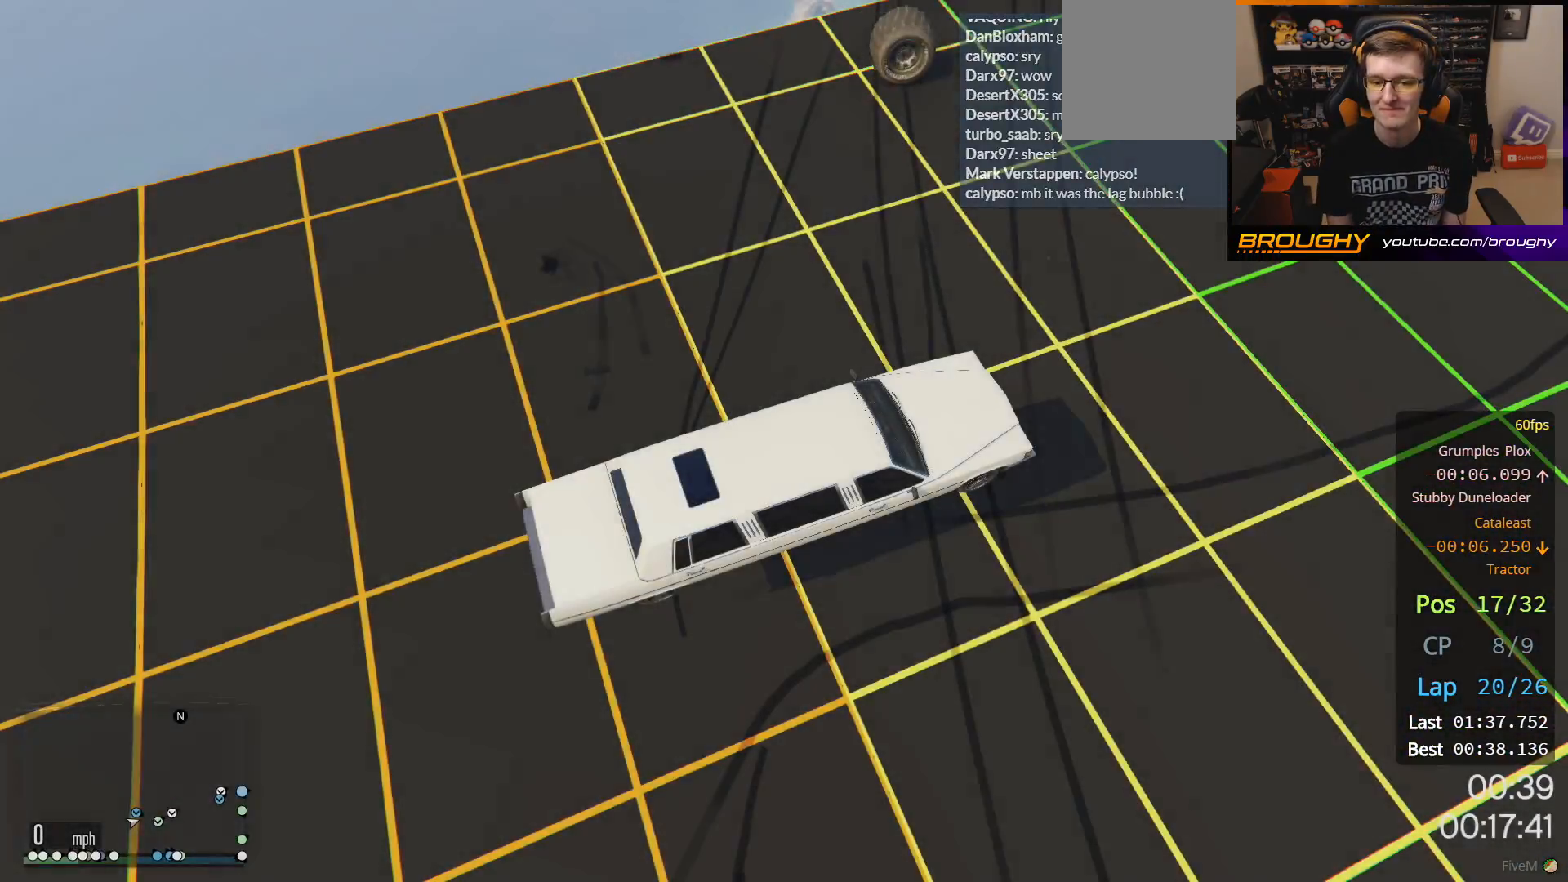
{"buttons": [], "left_stick": "center", "right_stick": "right", "events": [[267, "right_stick", "right"]]}
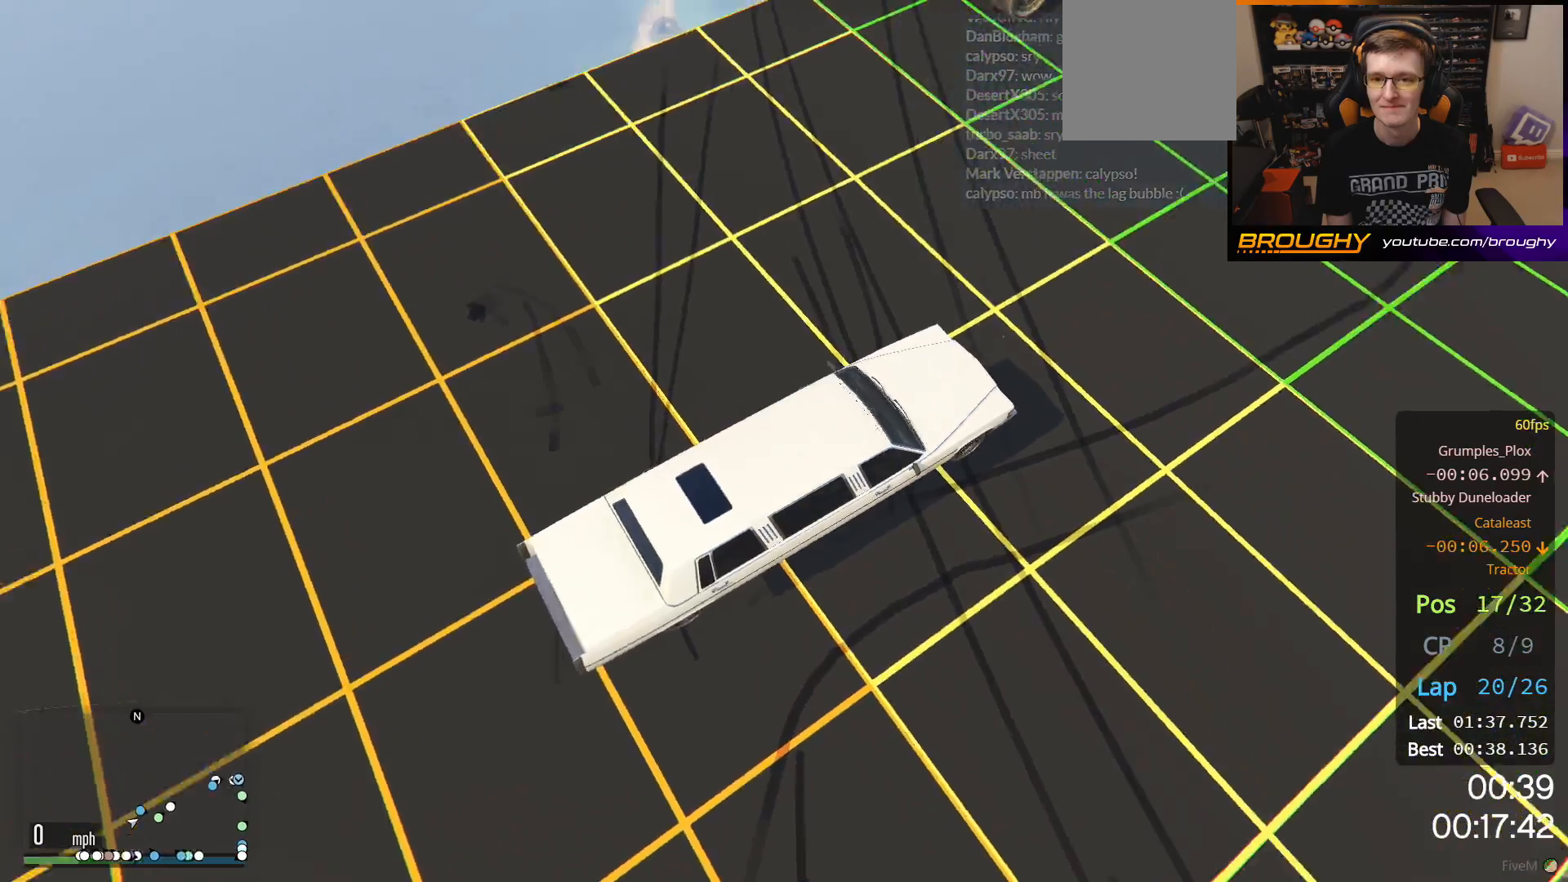
{"buttons": [], "left_stick": "center", "right_stick": "up-right", "events": [[200, "right_stick", "up-right"]]}
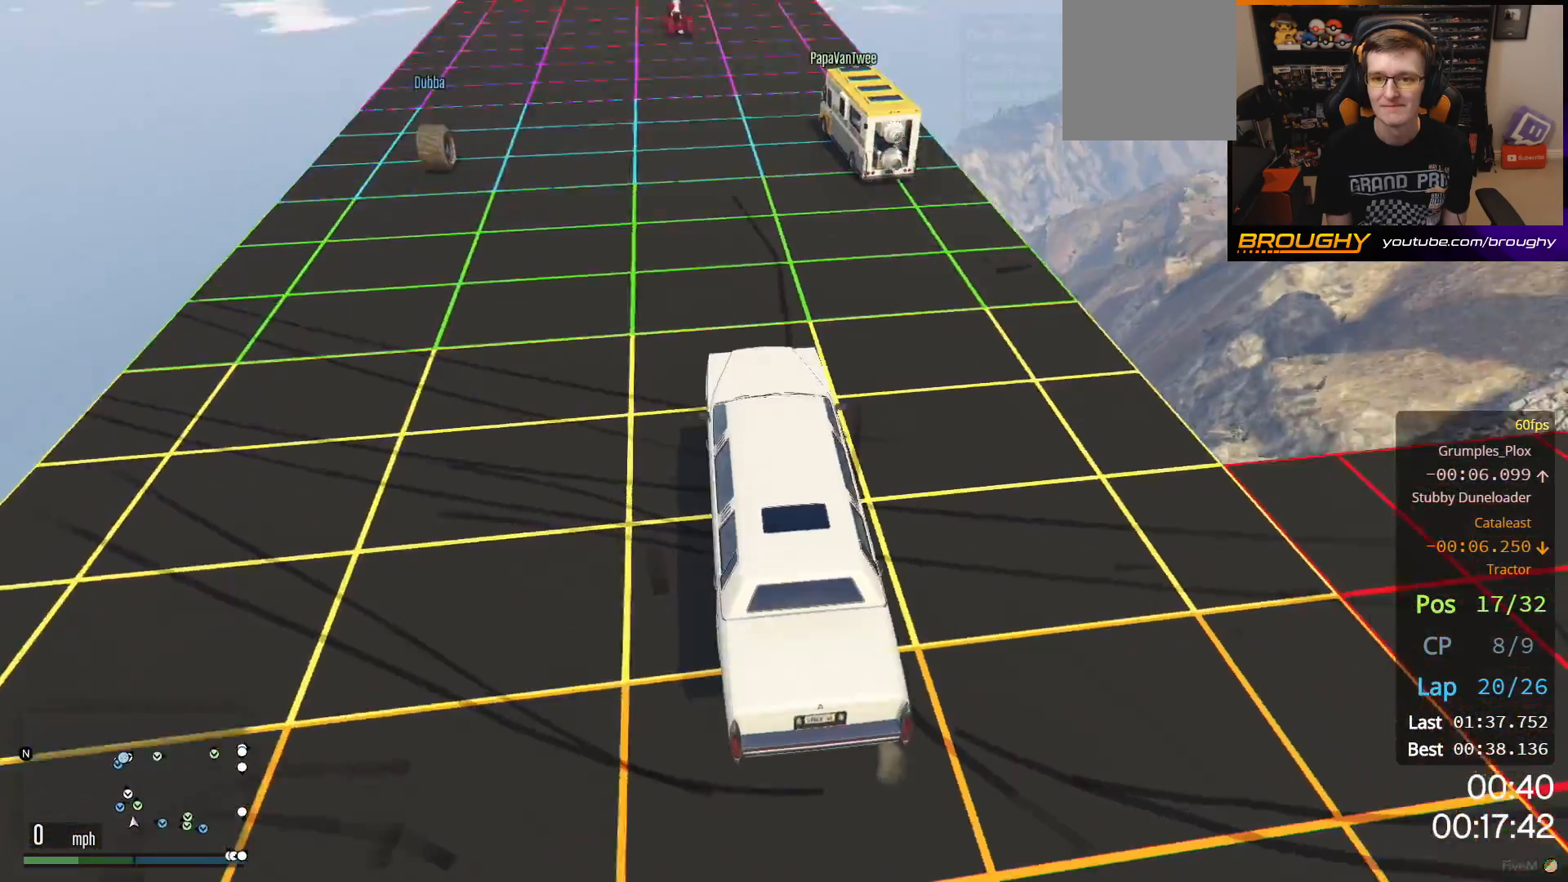
{"buttons": [], "left_stick": "center", "right_stick": "right", "events": [[417, "right_stick", "right"]]}
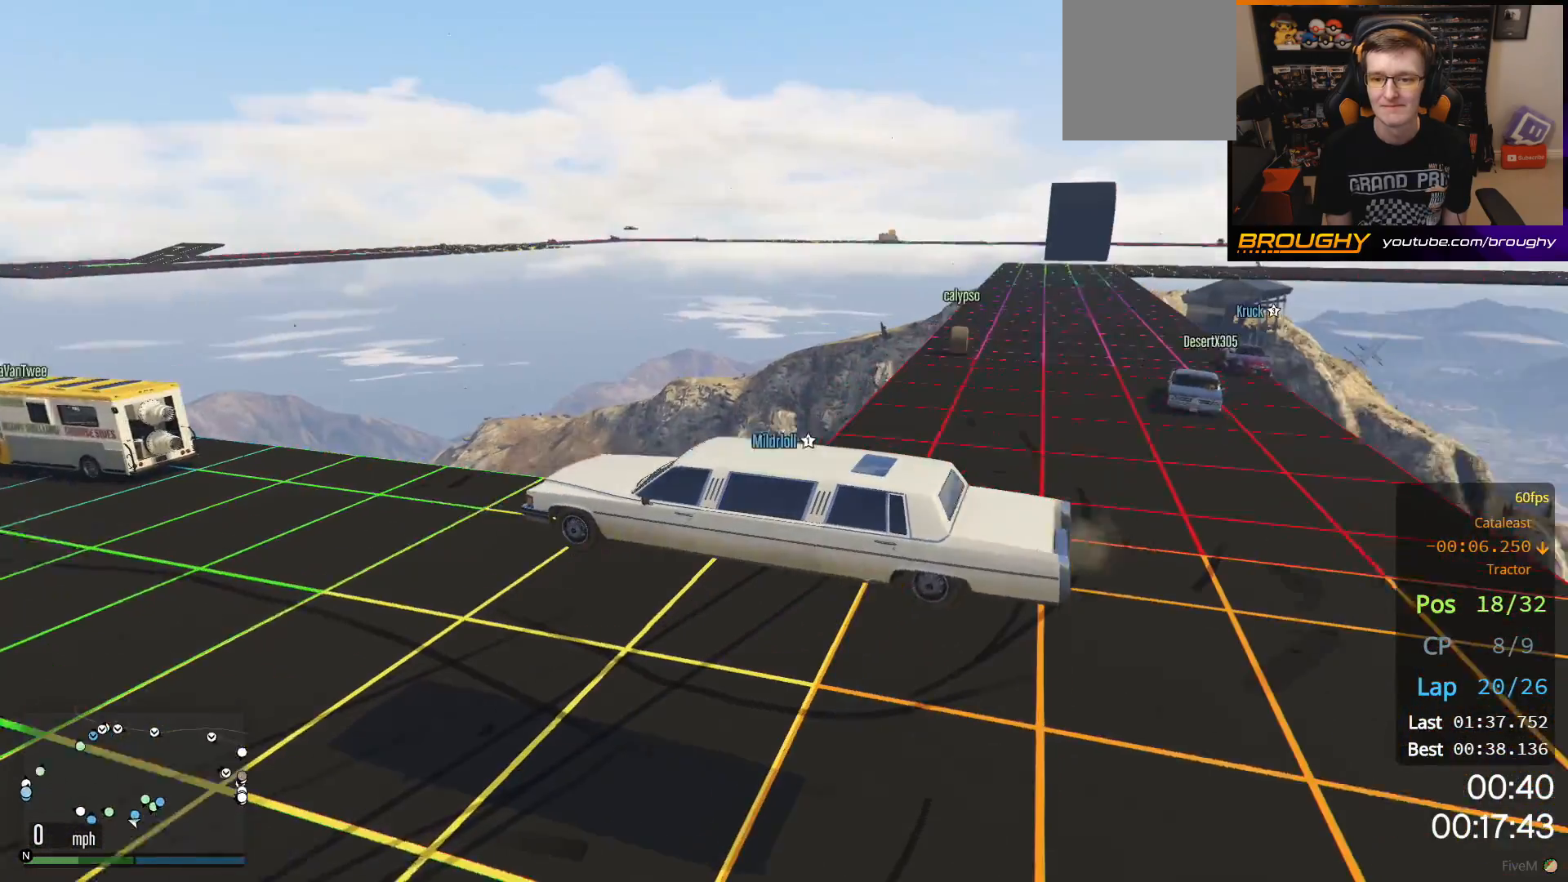
{"buttons": [], "left_stick": "center", "right_stick": "center", "events": [[67, "right_stick", "center"]]}
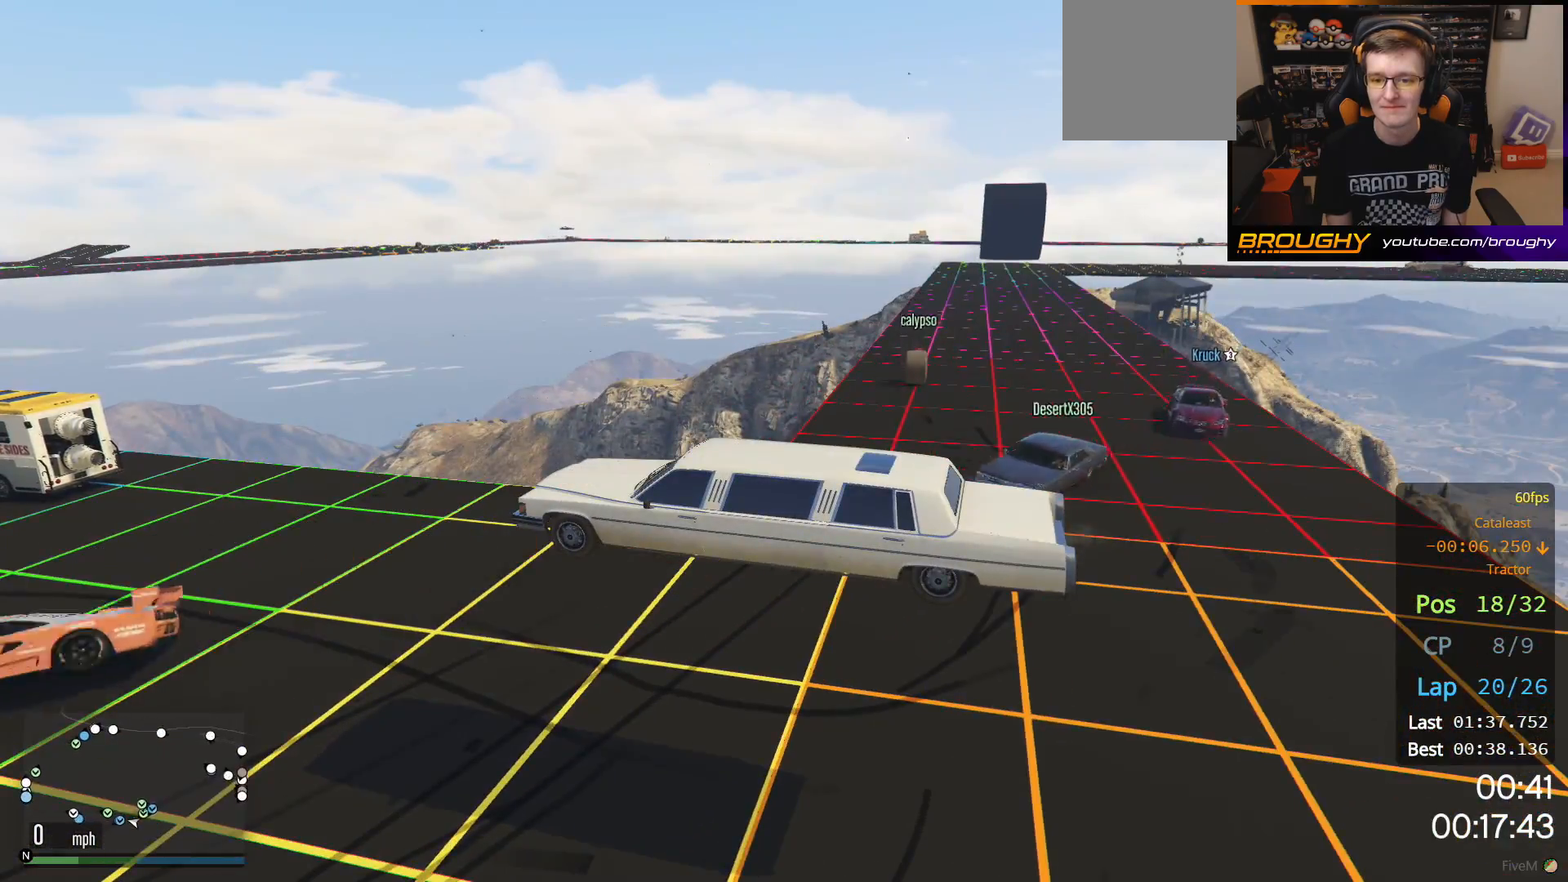
{"buttons": [], "left_stick": "center", "right_stick": "center", "events": []}
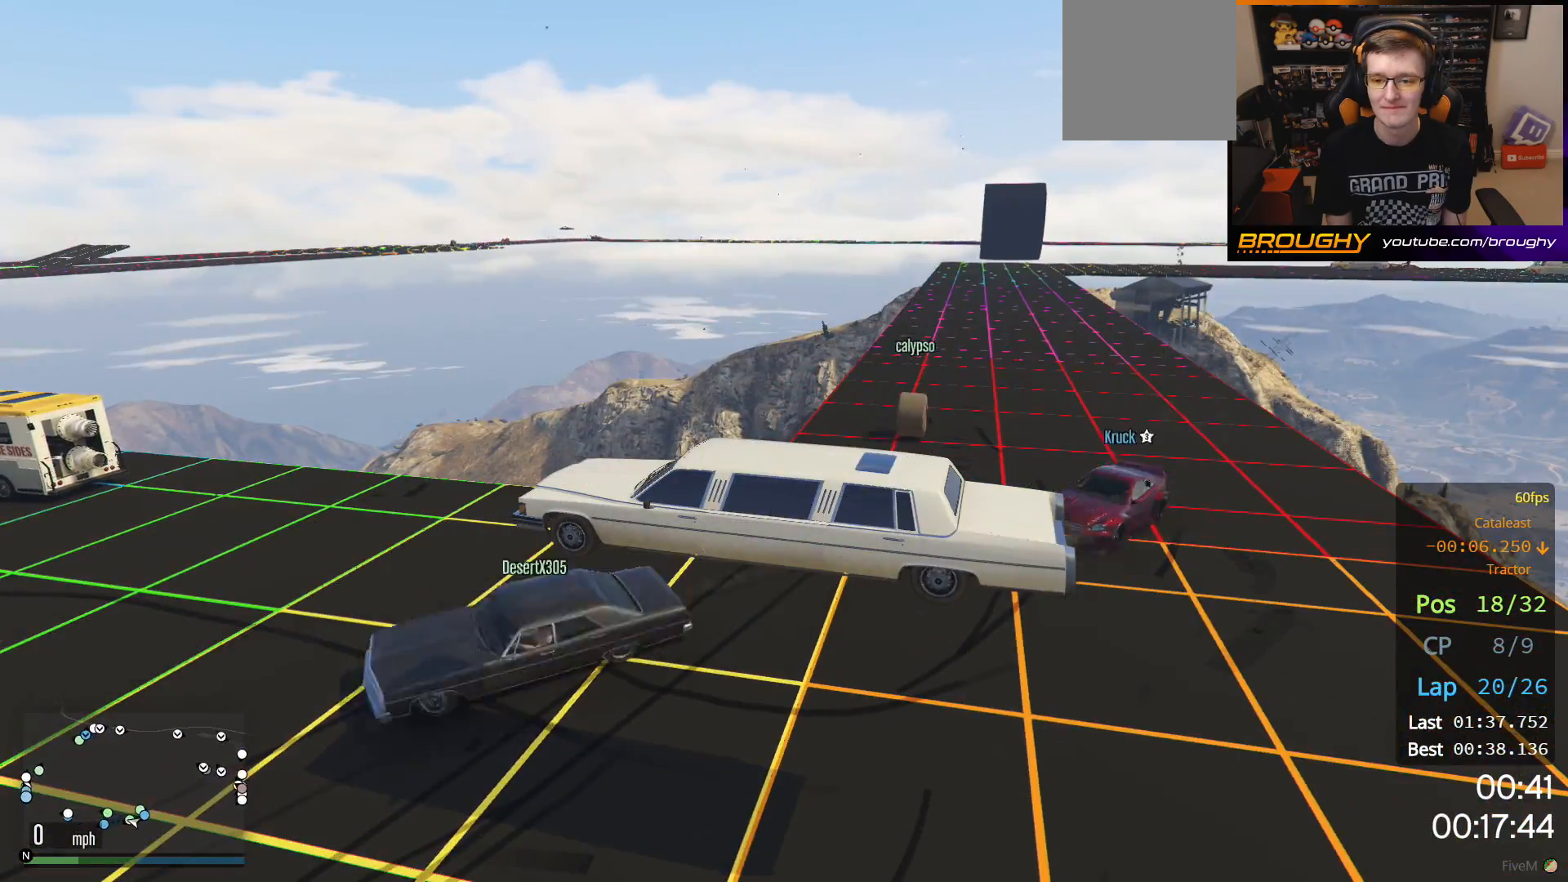
{"buttons": [], "left_stick": "center", "right_stick": "center", "events": [[67, "R2", "down"], [217, "R2", "up"], [350, "R2", "down"], [467, "R2", "up"]]}
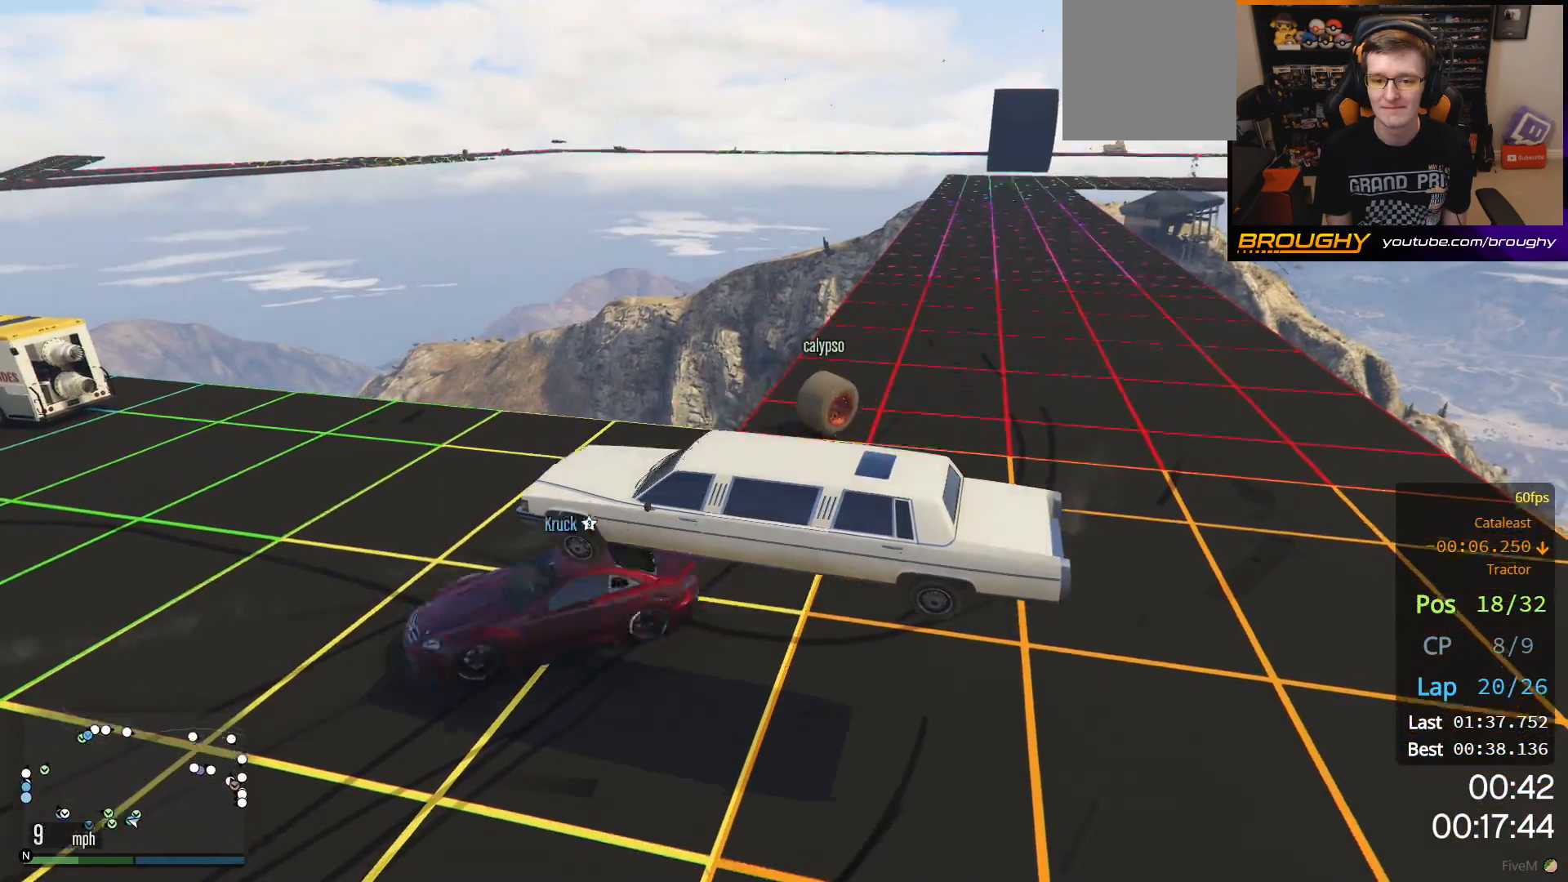
{"buttons": ["R2"], "left_stick": "center", "right_stick": "center", "events": [[150, "R2", "down"]]}
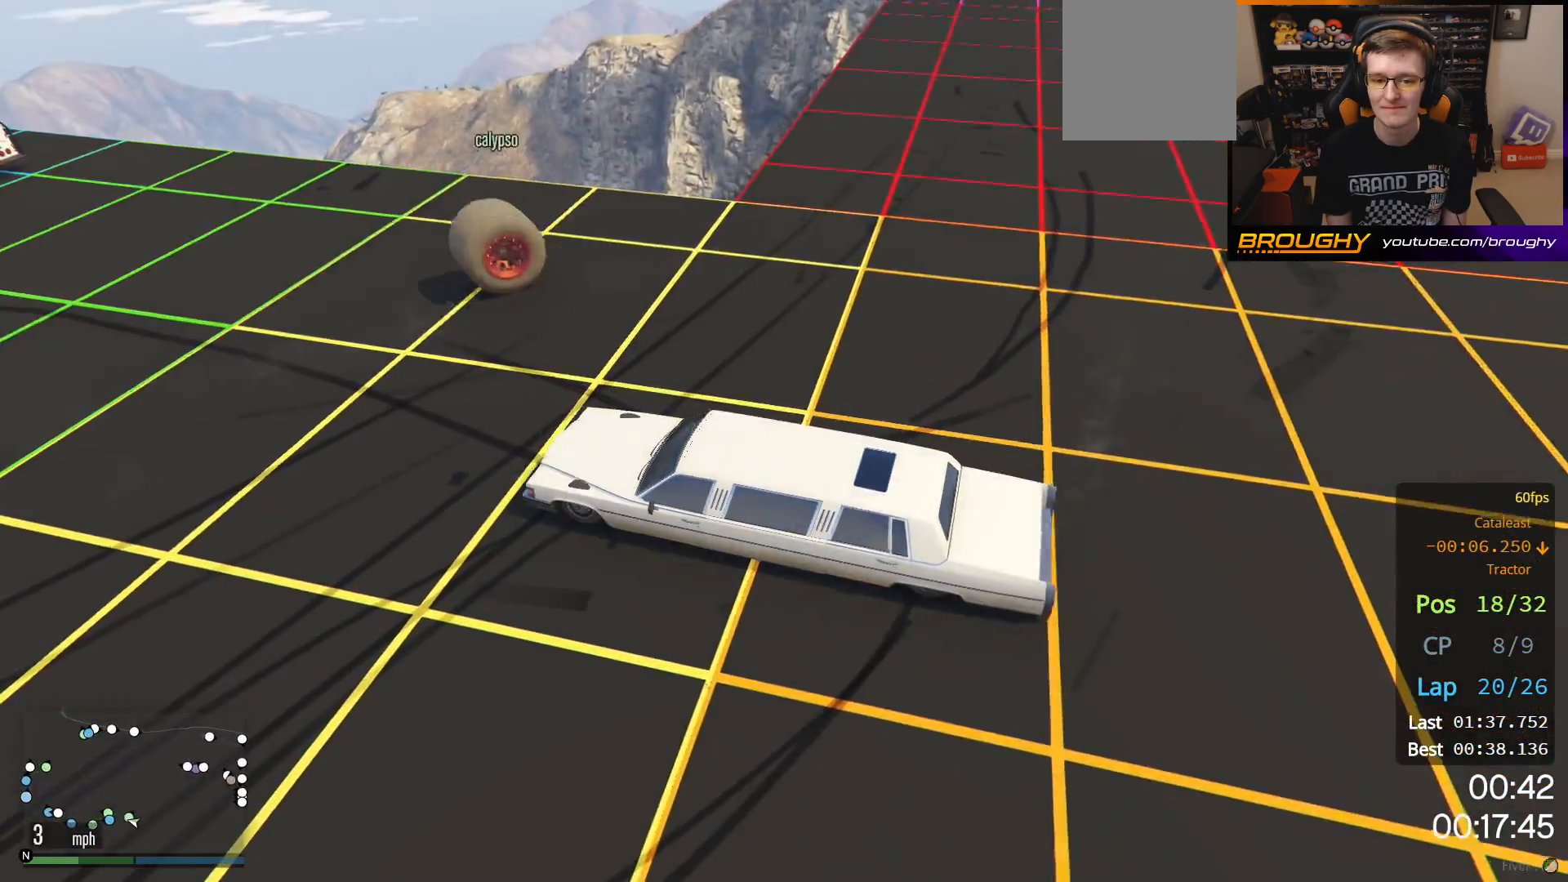
{"buttons": ["R2"], "left_stick": "center", "right_stick": "center", "events": []}
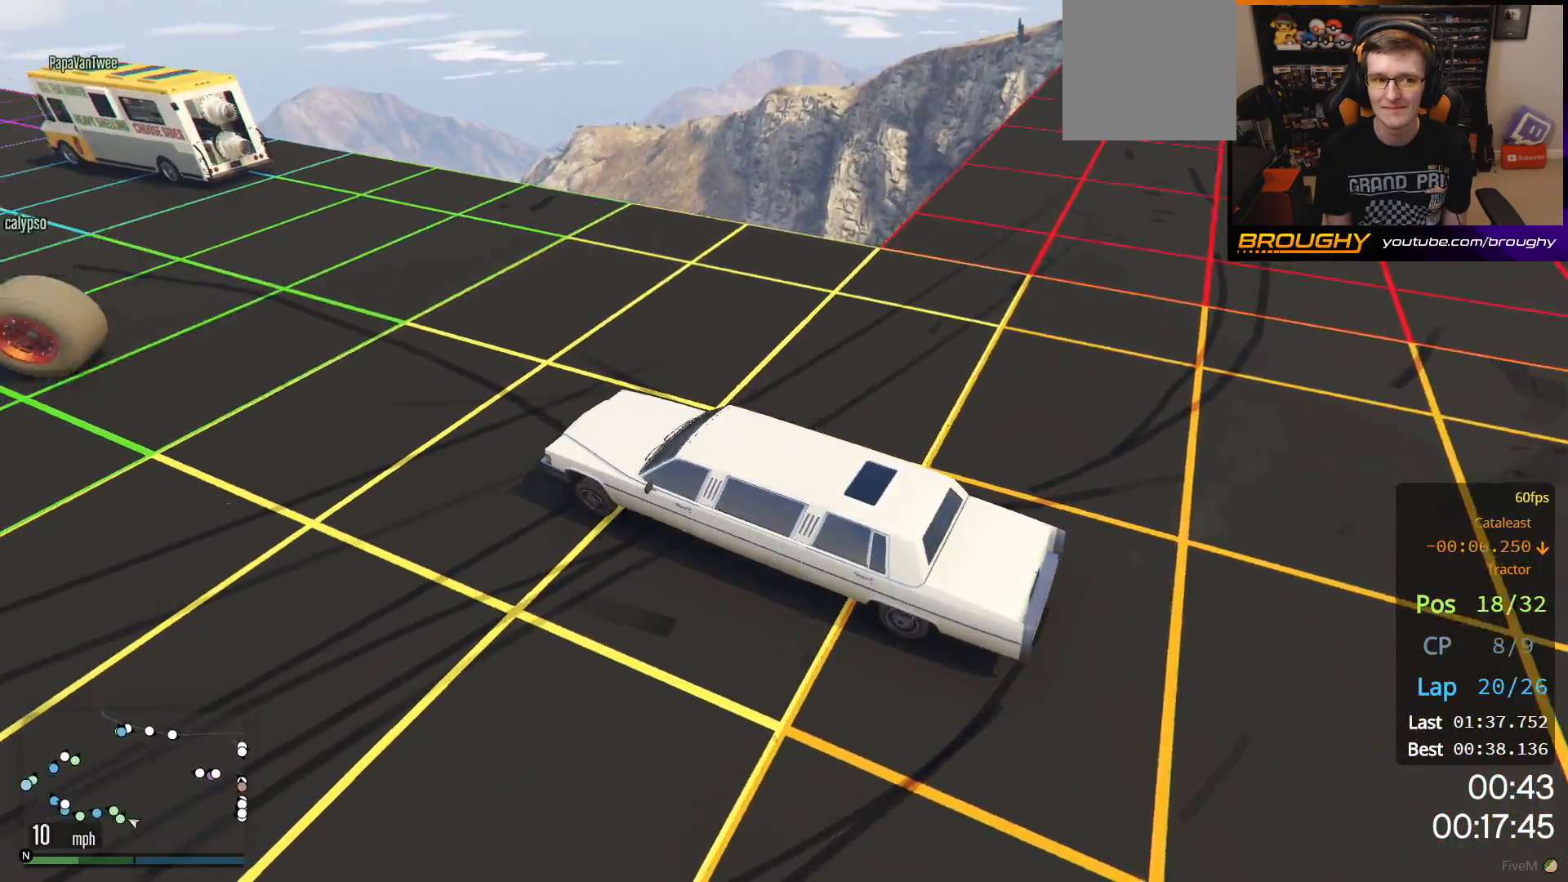
{"buttons": ["R2"], "left_stick": "center", "right_stick": "center", "events": []}
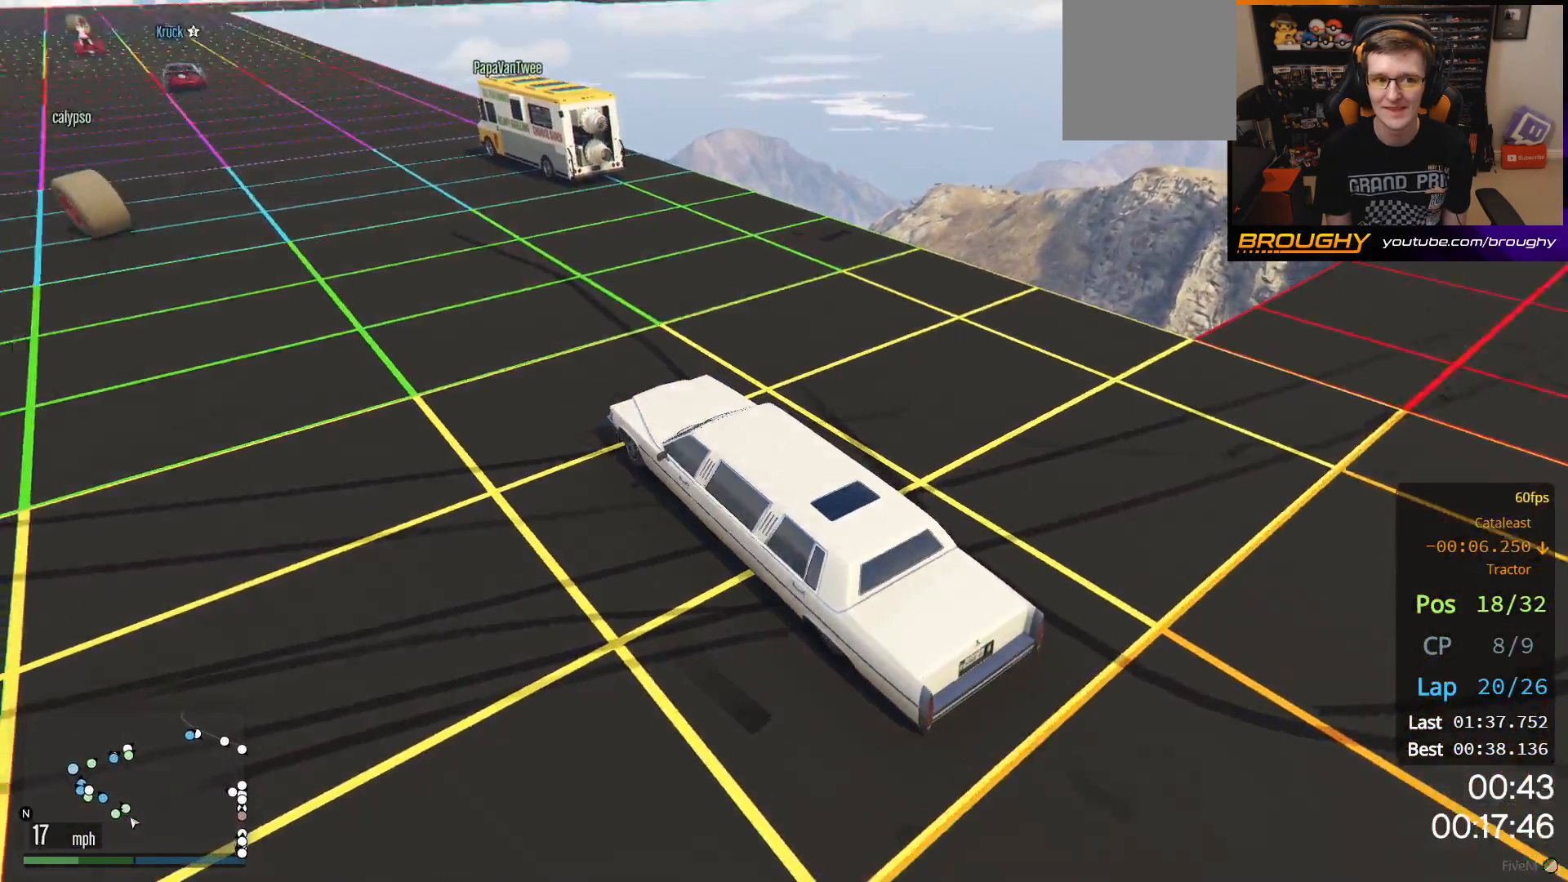
{"buttons": ["R2"], "left_stick": "center", "right_stick": "center", "events": [[50, "left_stick", "up-left"], [200, "left_stick", "center"]]}
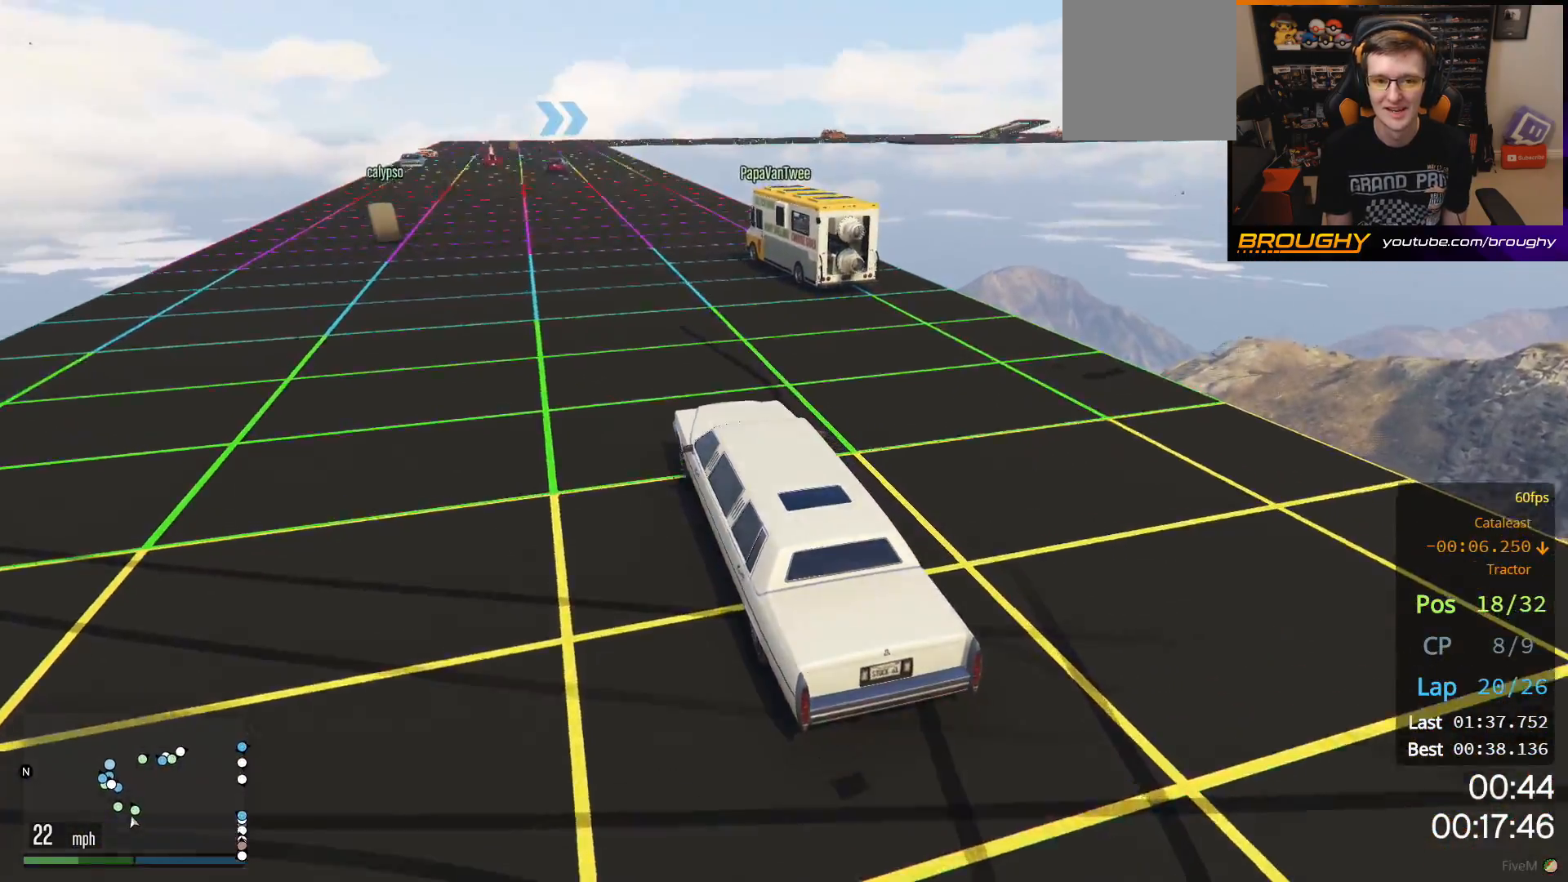
{"buttons": ["R2"], "left_stick": "up-left", "right_stick": "center", "events": [[333, "left_stick", "up-left"]]}
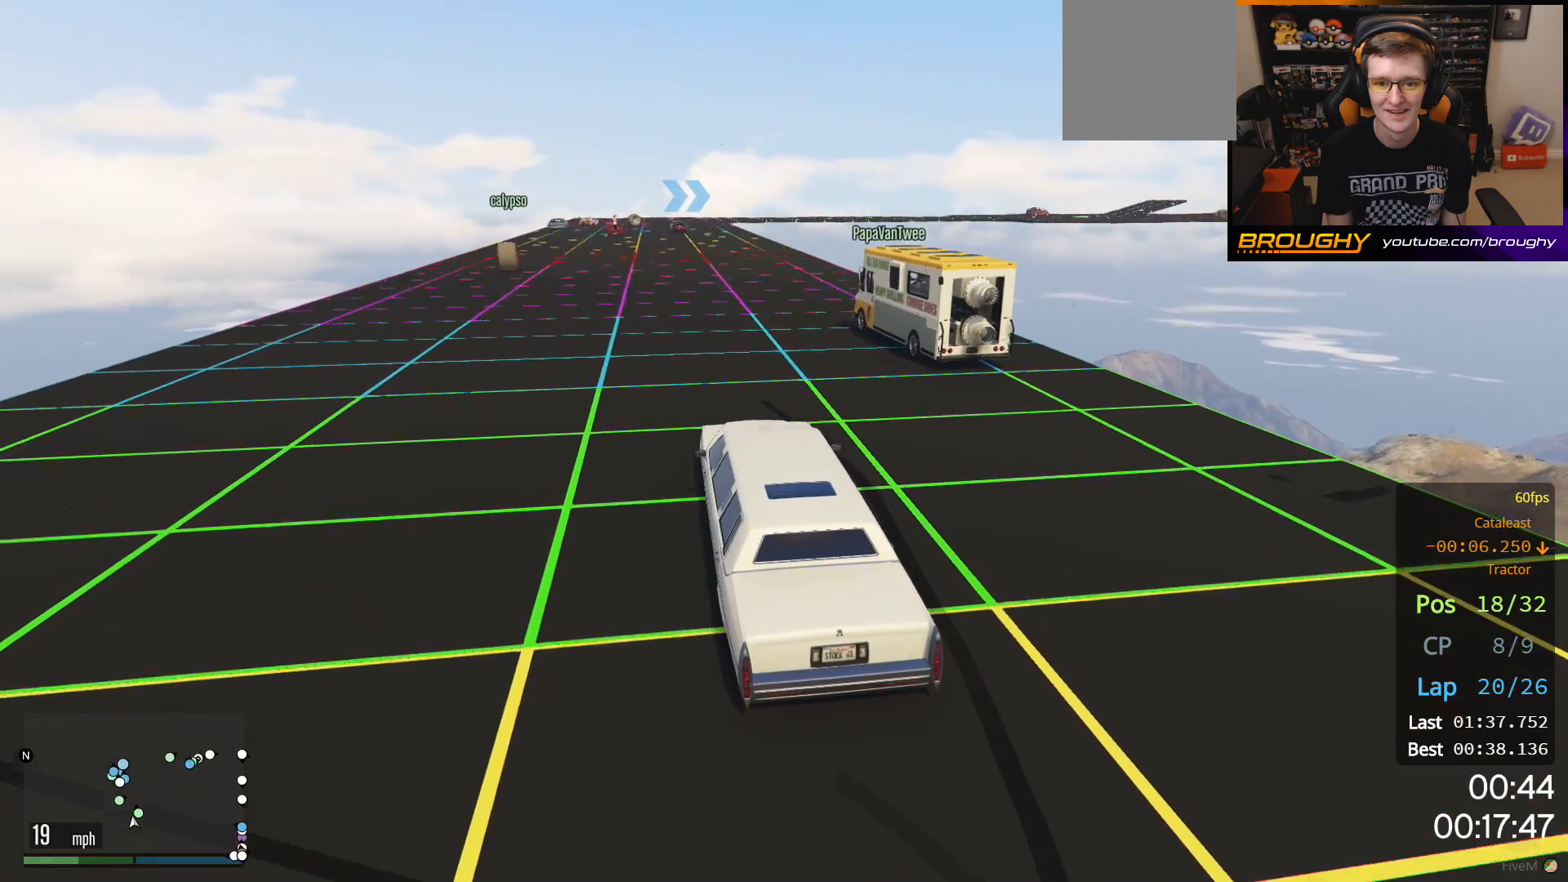
{"buttons": ["R2"], "left_stick": "up-left", "right_stick": "center", "events": [[17, "left_stick", "center"], [400, "left_stick", "up-left"]]}
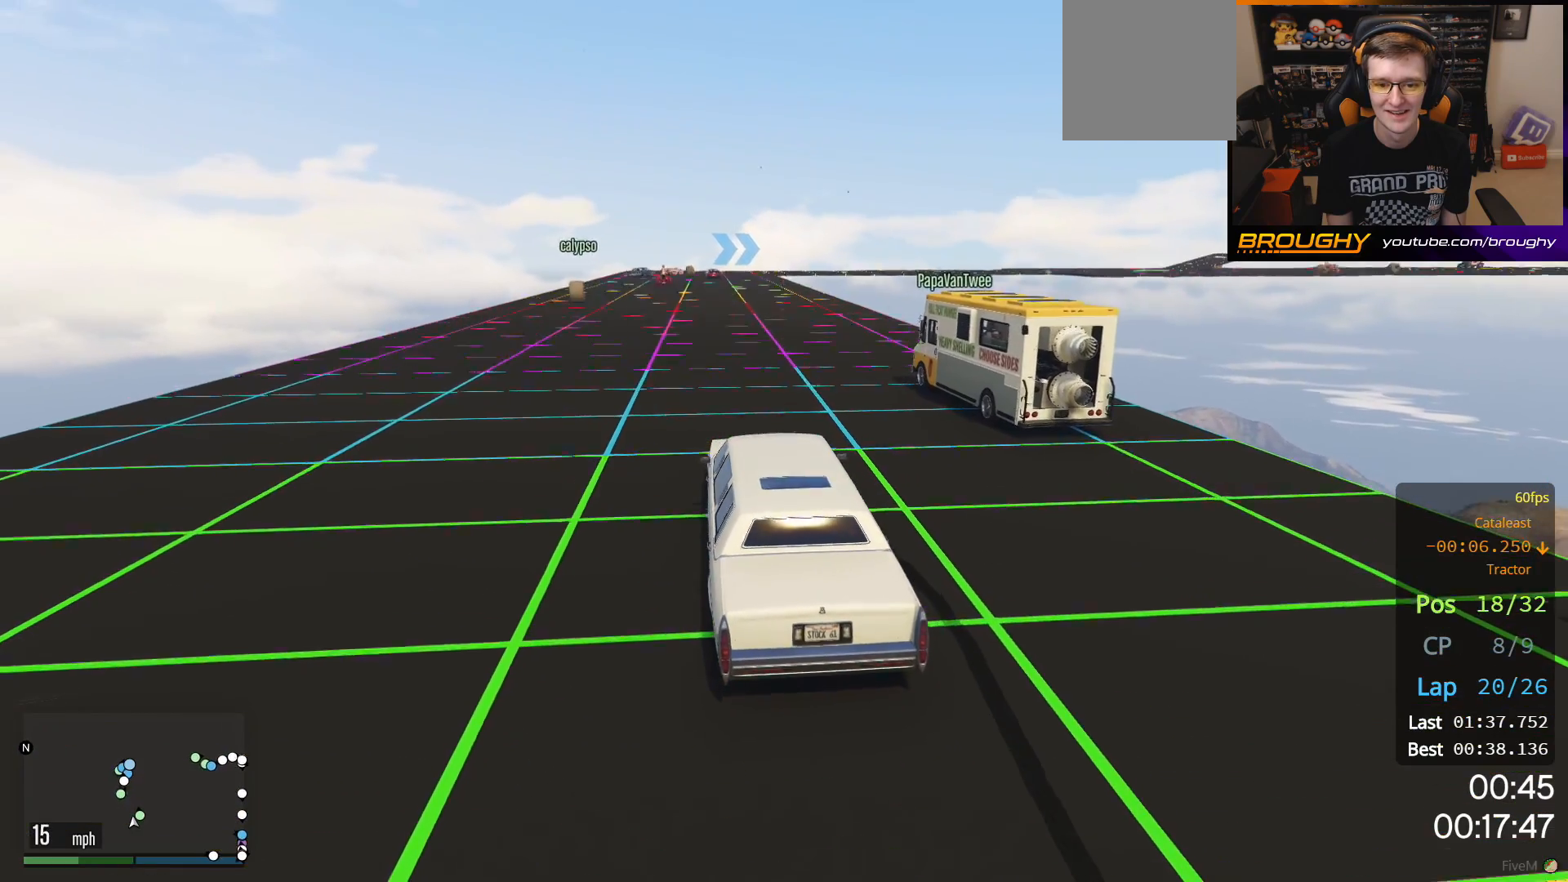
{"buttons": ["R2"], "left_stick": "up-left", "right_stick": "center", "events": [[67, "left_stick", "center"], [483, "left_stick", "up-left"]]}
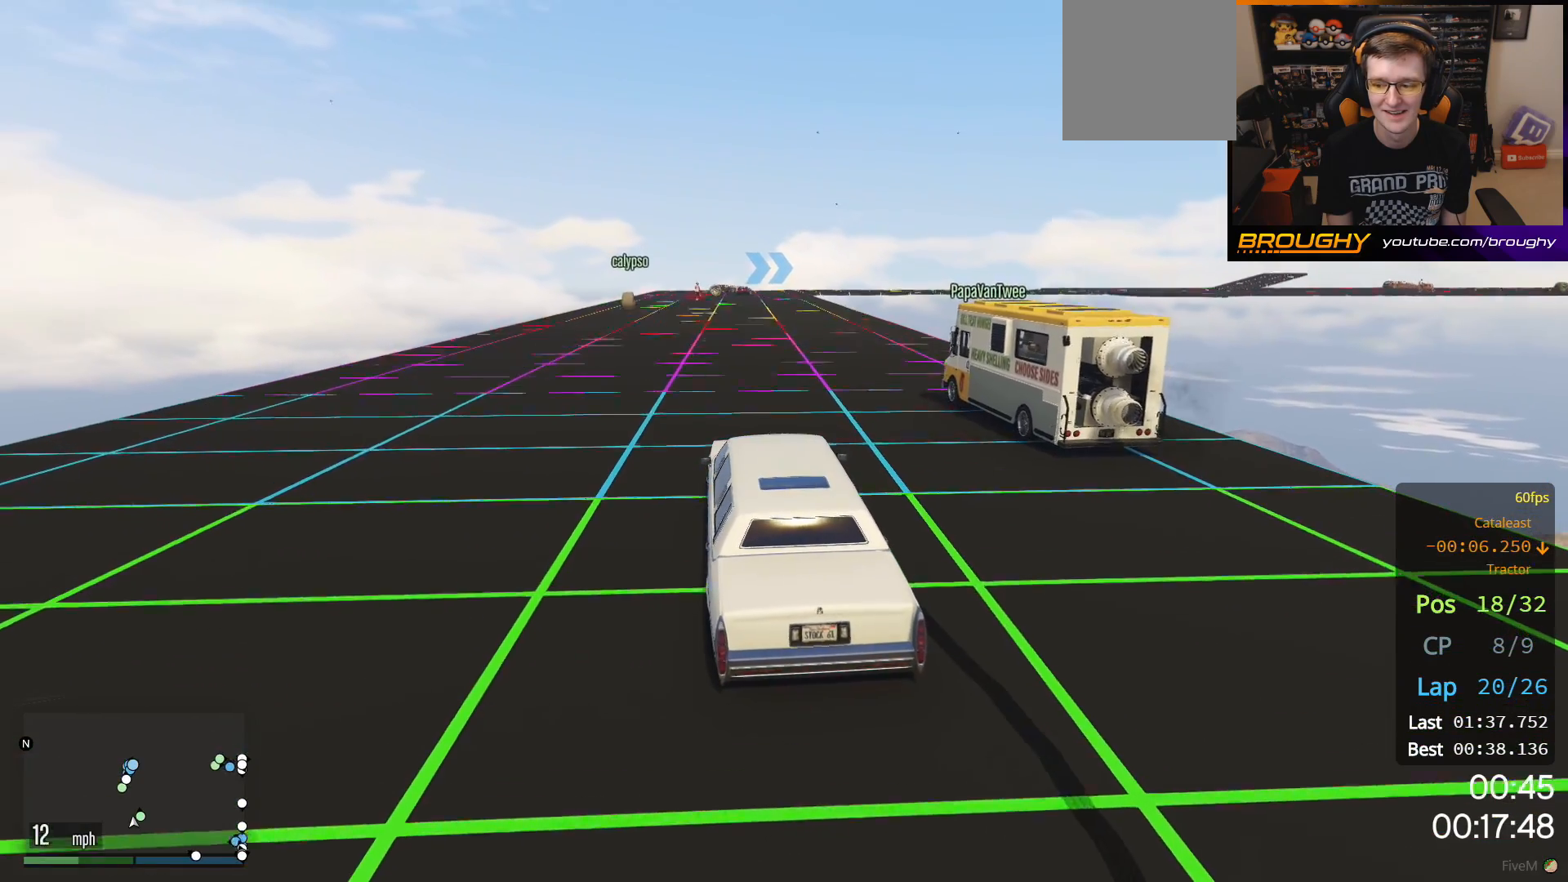
{"buttons": ["R2"], "left_stick": "up-left", "right_stick": "center", "events": [[167, "left_stick", "center"], [450, "left_stick", "up-left"]]}
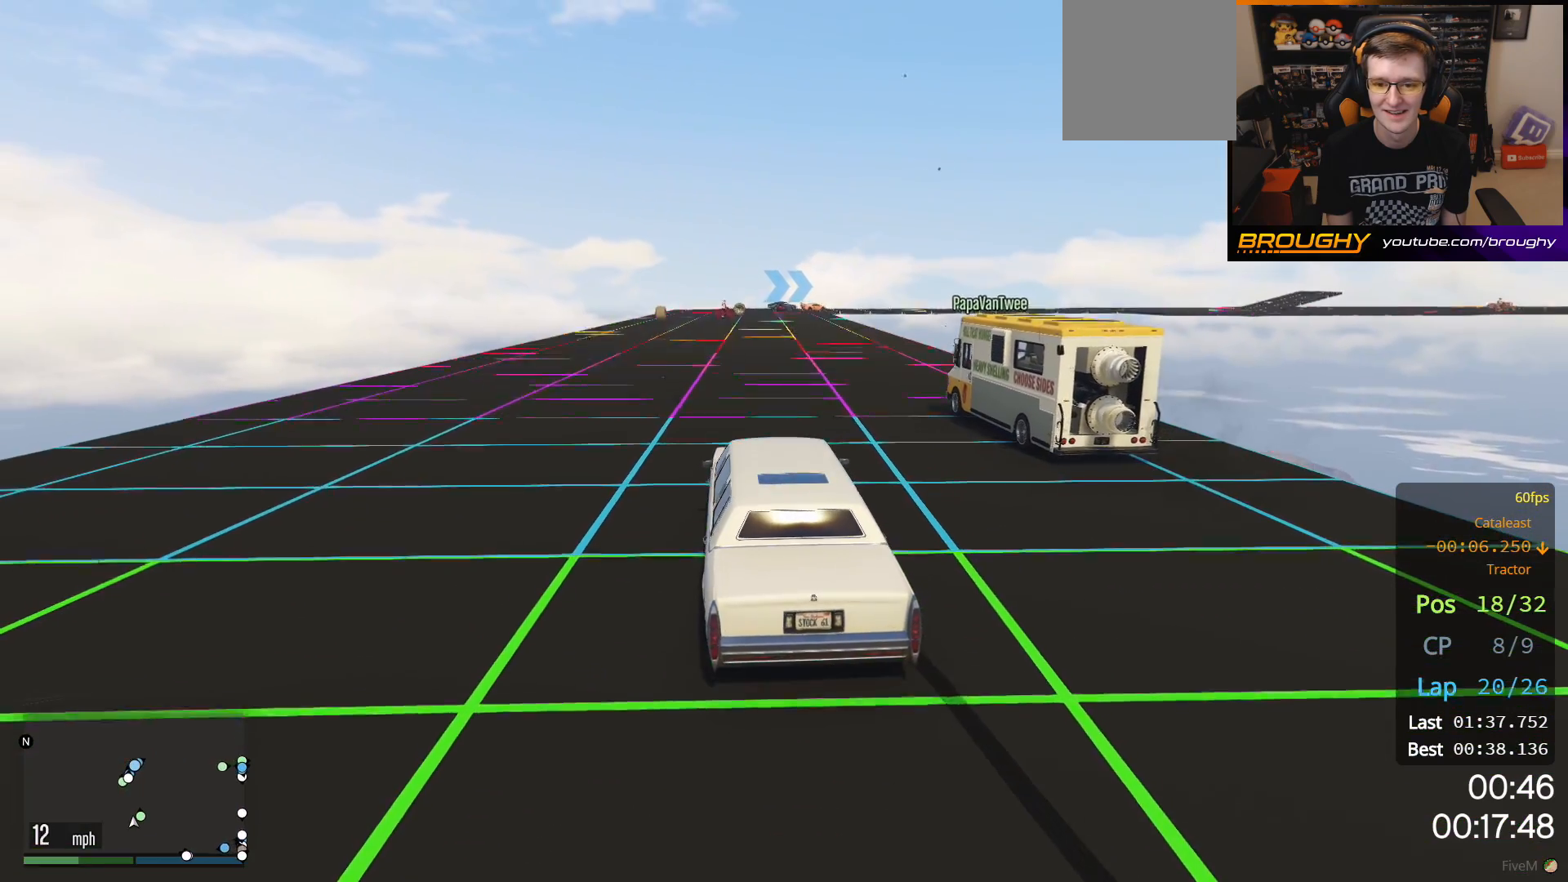
{"buttons": ["R2"], "left_stick": "center", "right_stick": "center", "events": [[100, "left_stick", "center"]]}
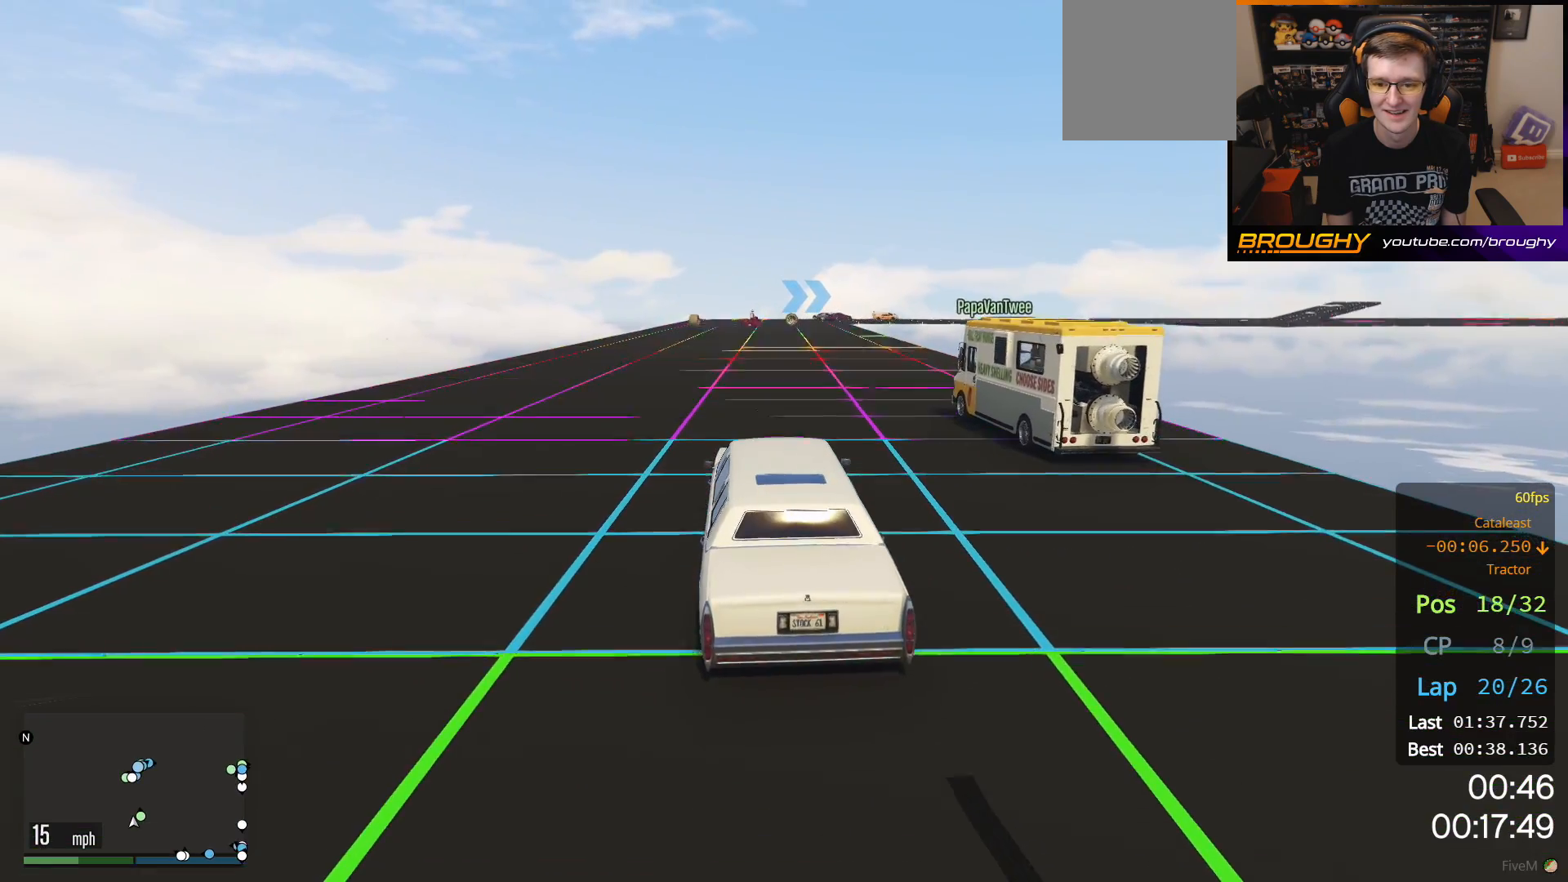
{"buttons": ["R2"], "left_stick": "center", "right_stick": "center", "events": []}
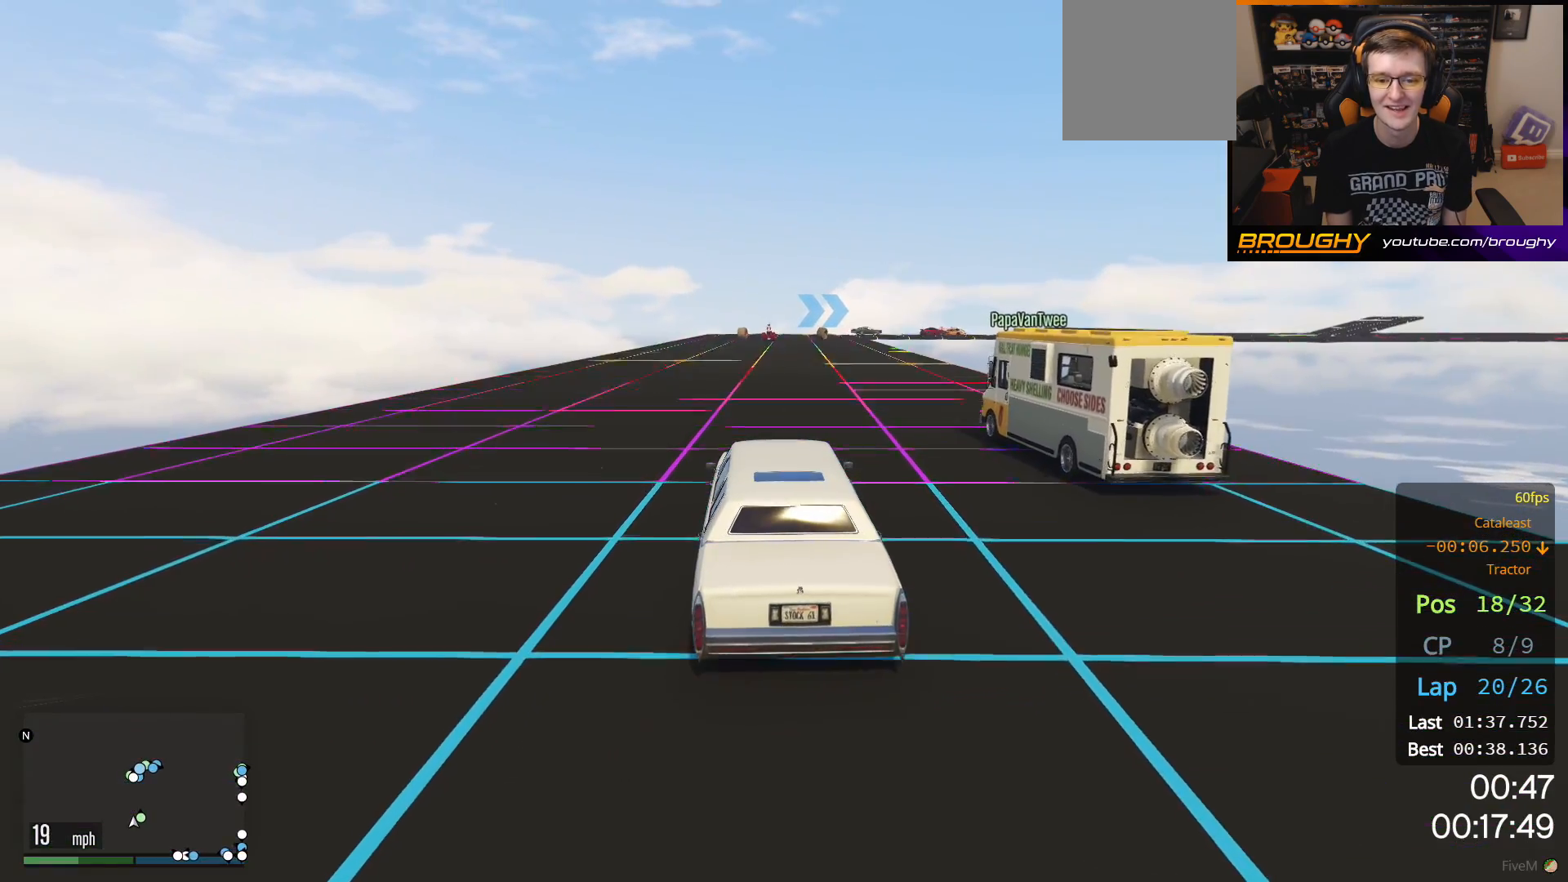
{"buttons": ["R2"], "left_stick": "center", "right_stick": "center", "events": []}
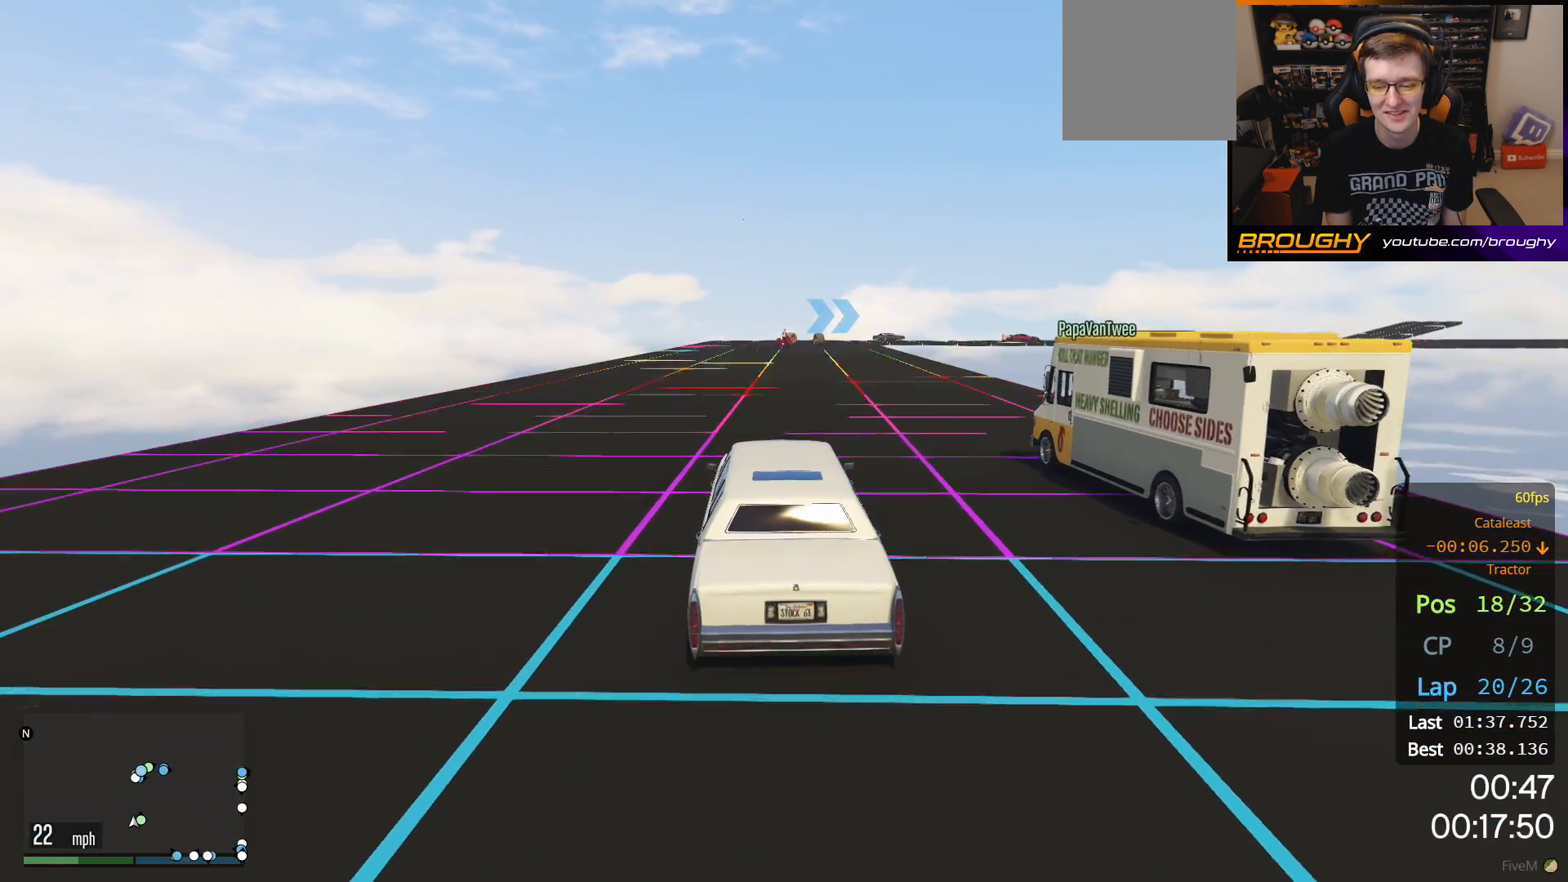
{"buttons": ["R2"], "left_stick": "center", "right_stick": "center", "events": []}
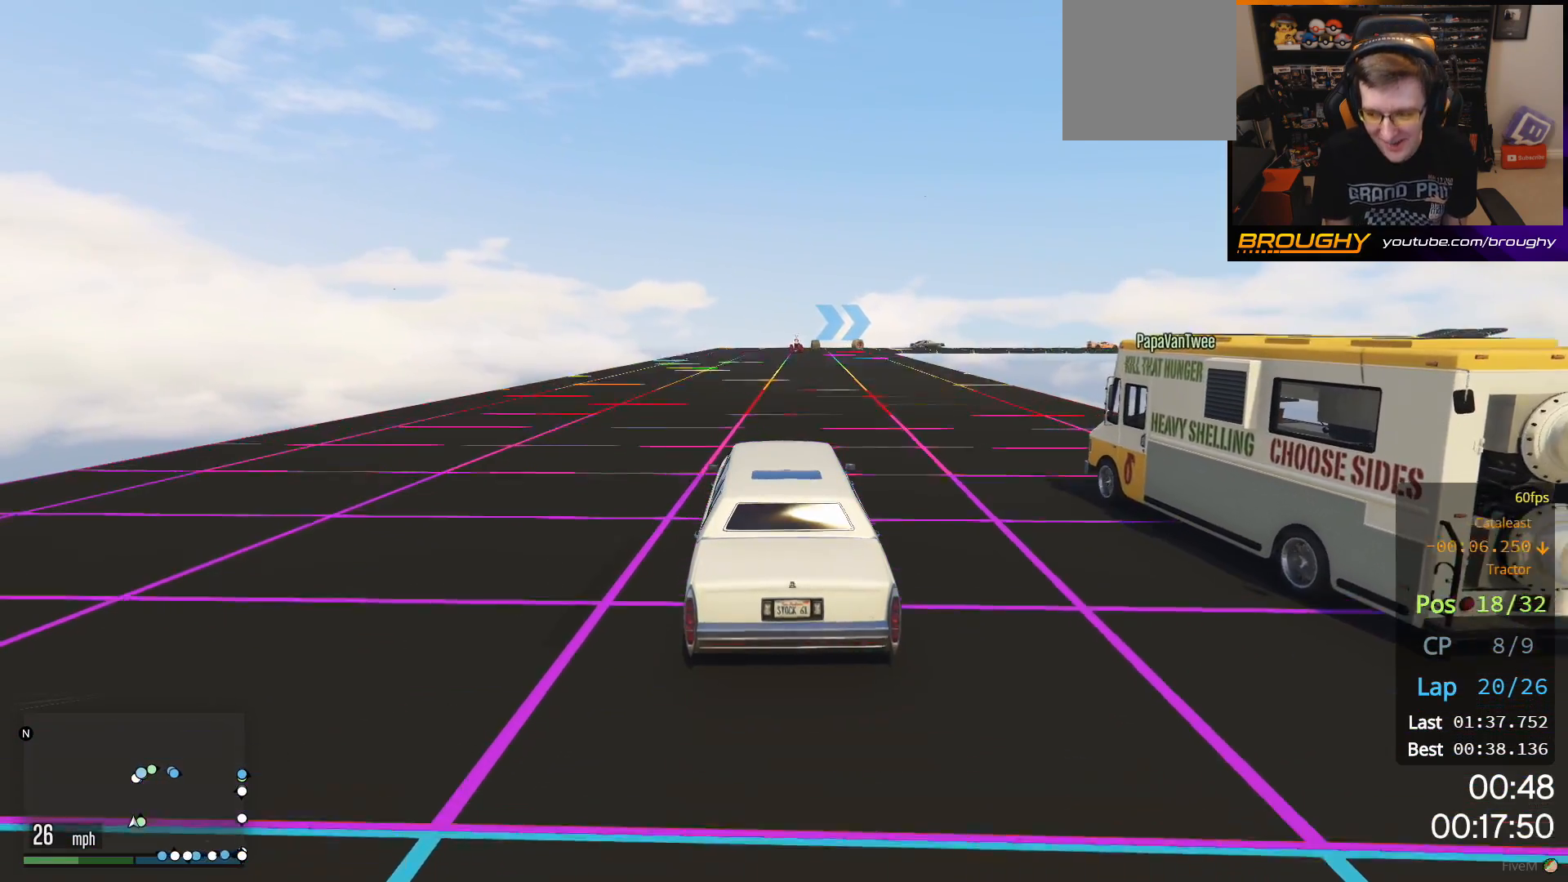
{"buttons": ["R2"], "left_stick": "center", "right_stick": "center", "events": []}
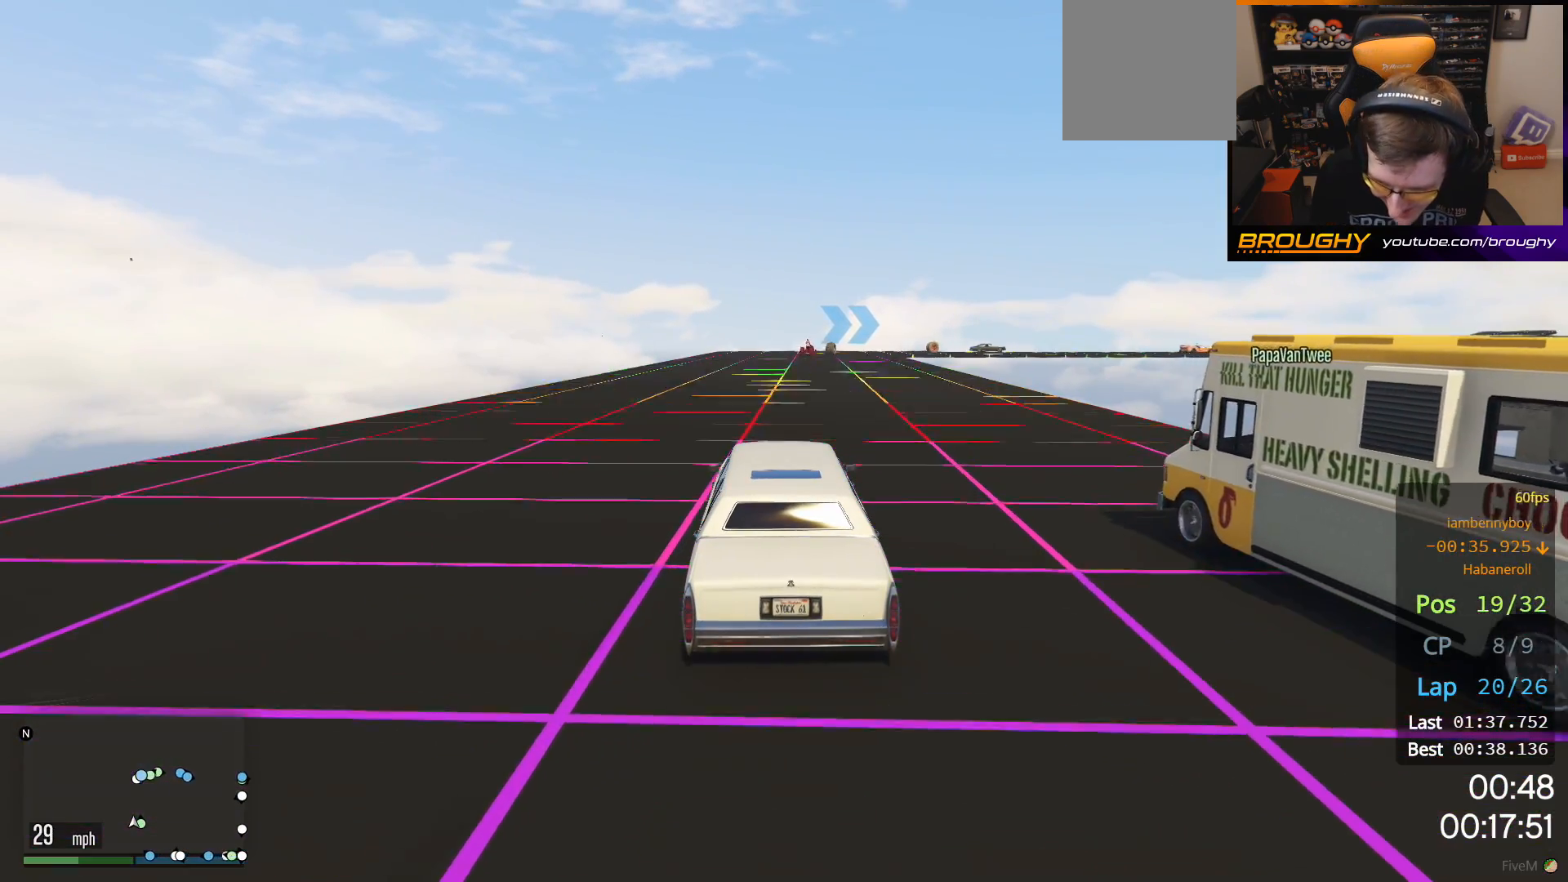
{"buttons": ["R2"], "left_stick": "center", "right_stick": "center", "events": []}
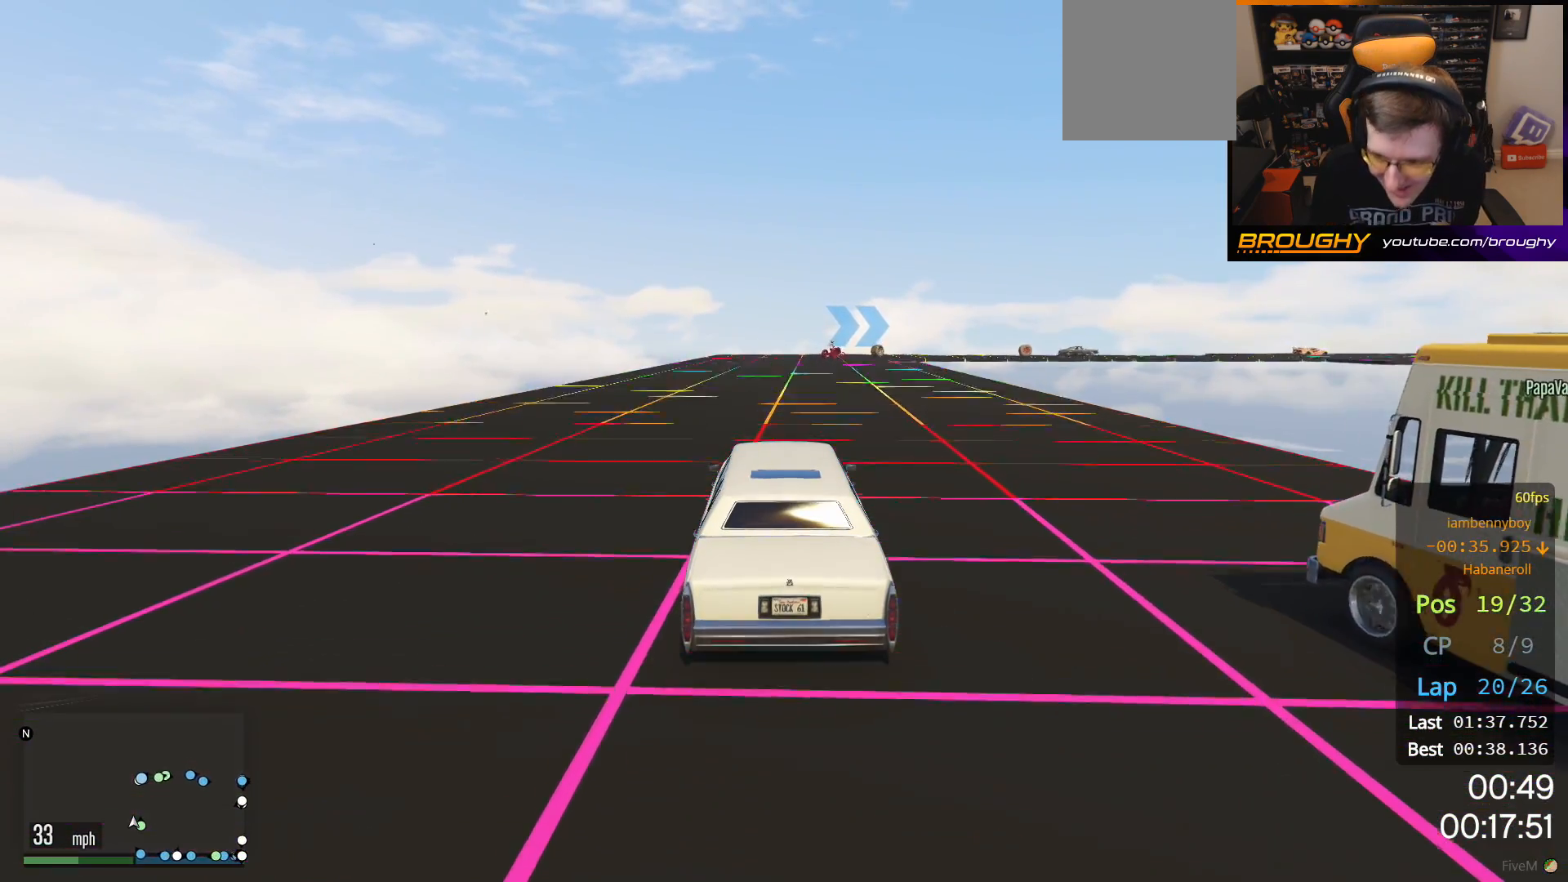
{"buttons": ["R2"], "left_stick": "center", "right_stick": "center", "events": []}
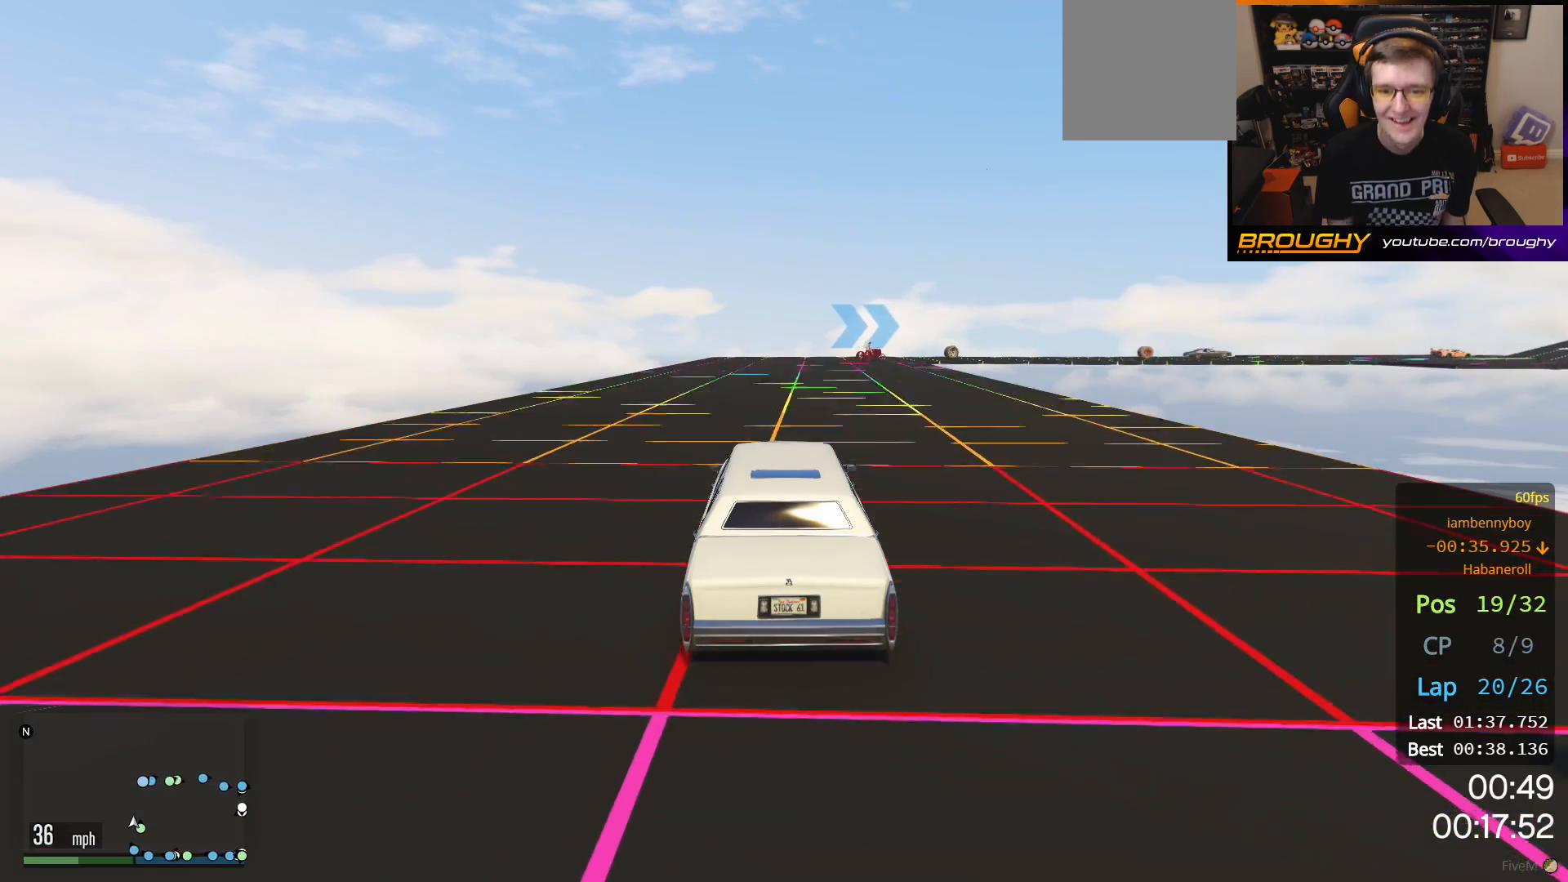
{"buttons": ["R2"], "left_stick": "center", "right_stick": "center", "events": []}
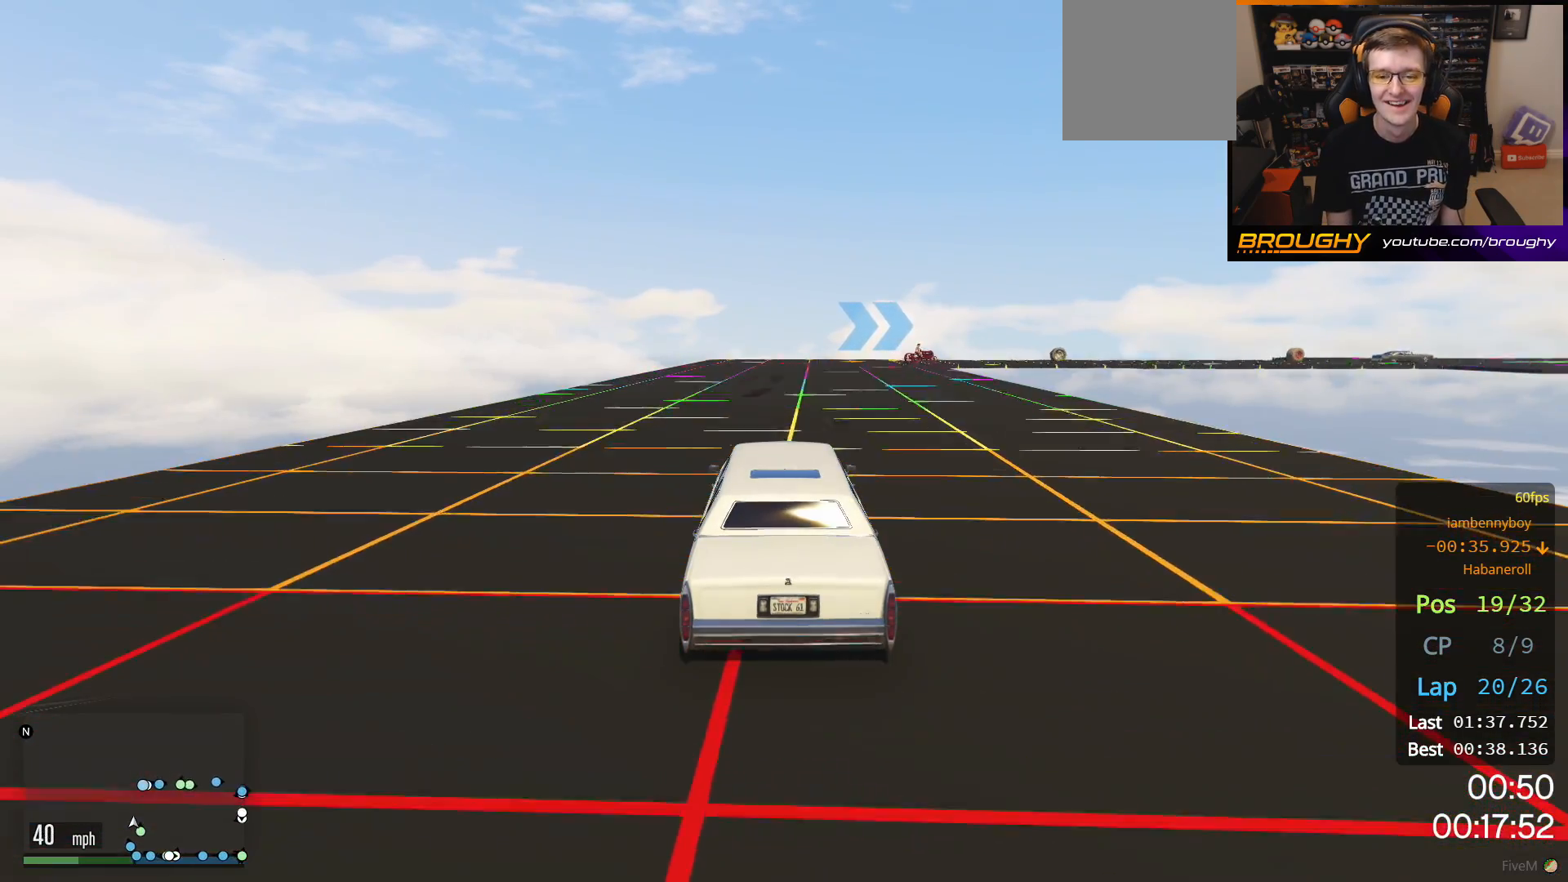
{"buttons": ["R2"], "left_stick": "center", "right_stick": "center", "events": []}
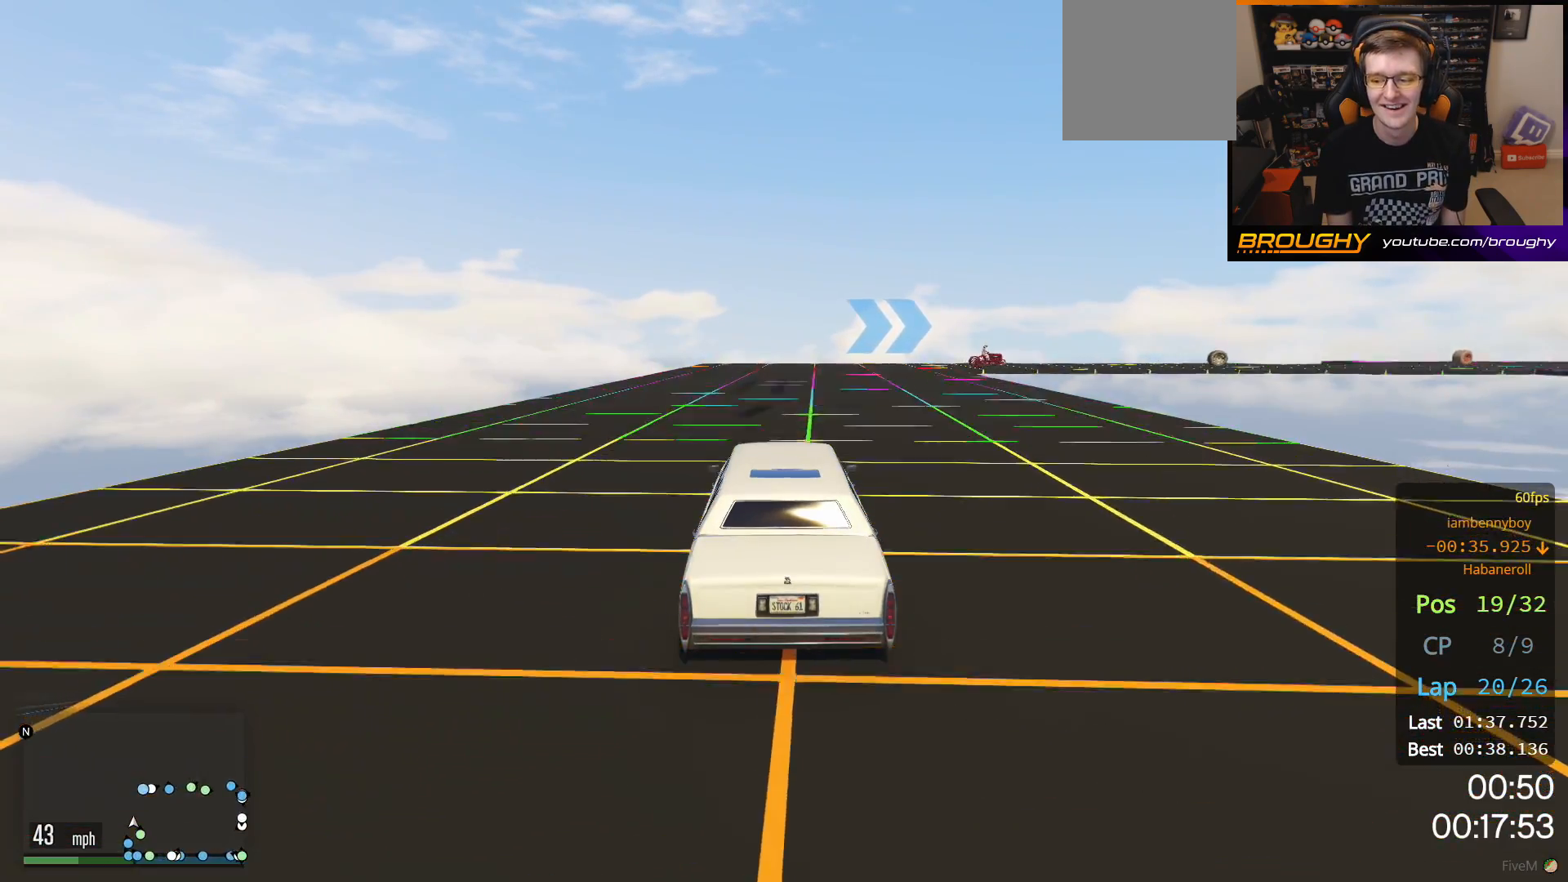
{"buttons": ["R2"], "left_stick": "center", "right_stick": "center", "events": []}
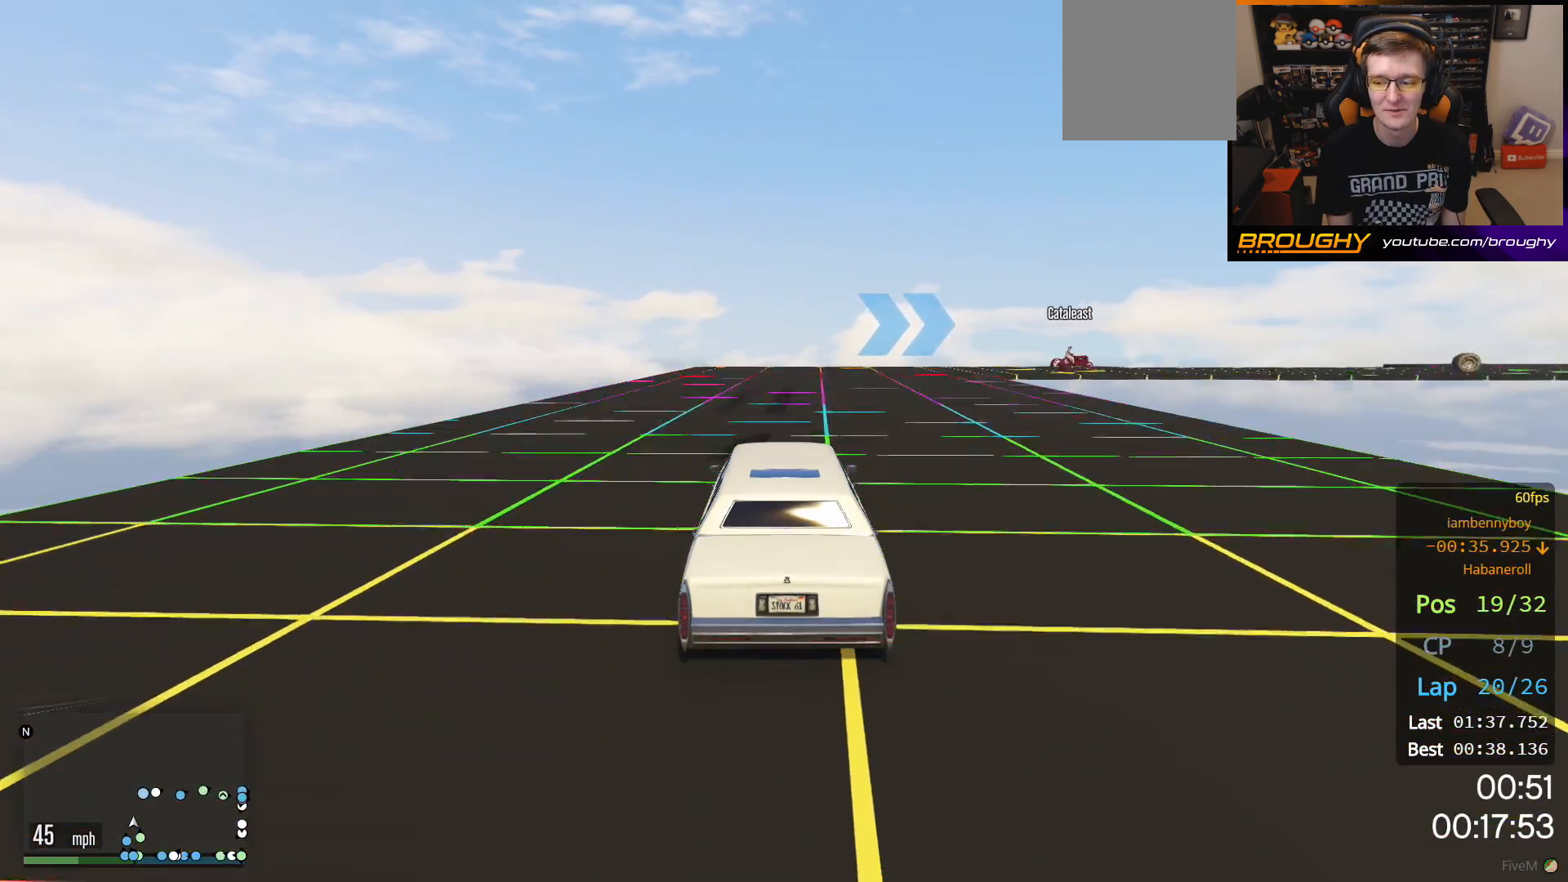
{"buttons": ["R2"], "left_stick": "center", "right_stick": "center", "events": []}
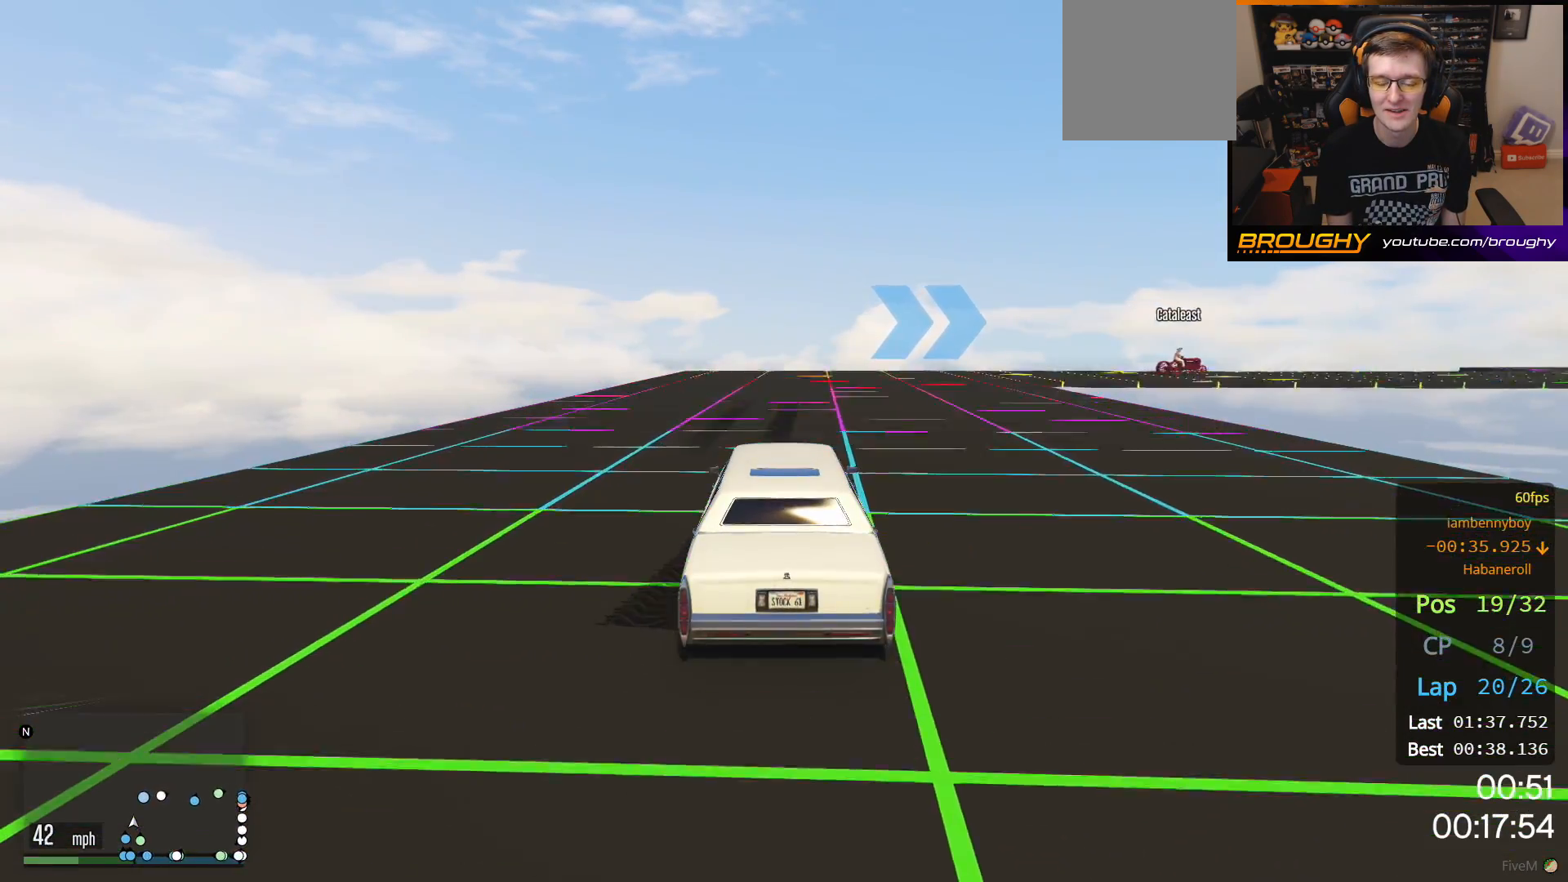
{"buttons": ["R2"], "left_stick": "right", "right_stick": "center", "events": [[117, "left_stick", "right"], [367, "left_stick", "center"], [467, "left_stick", "right"]]}
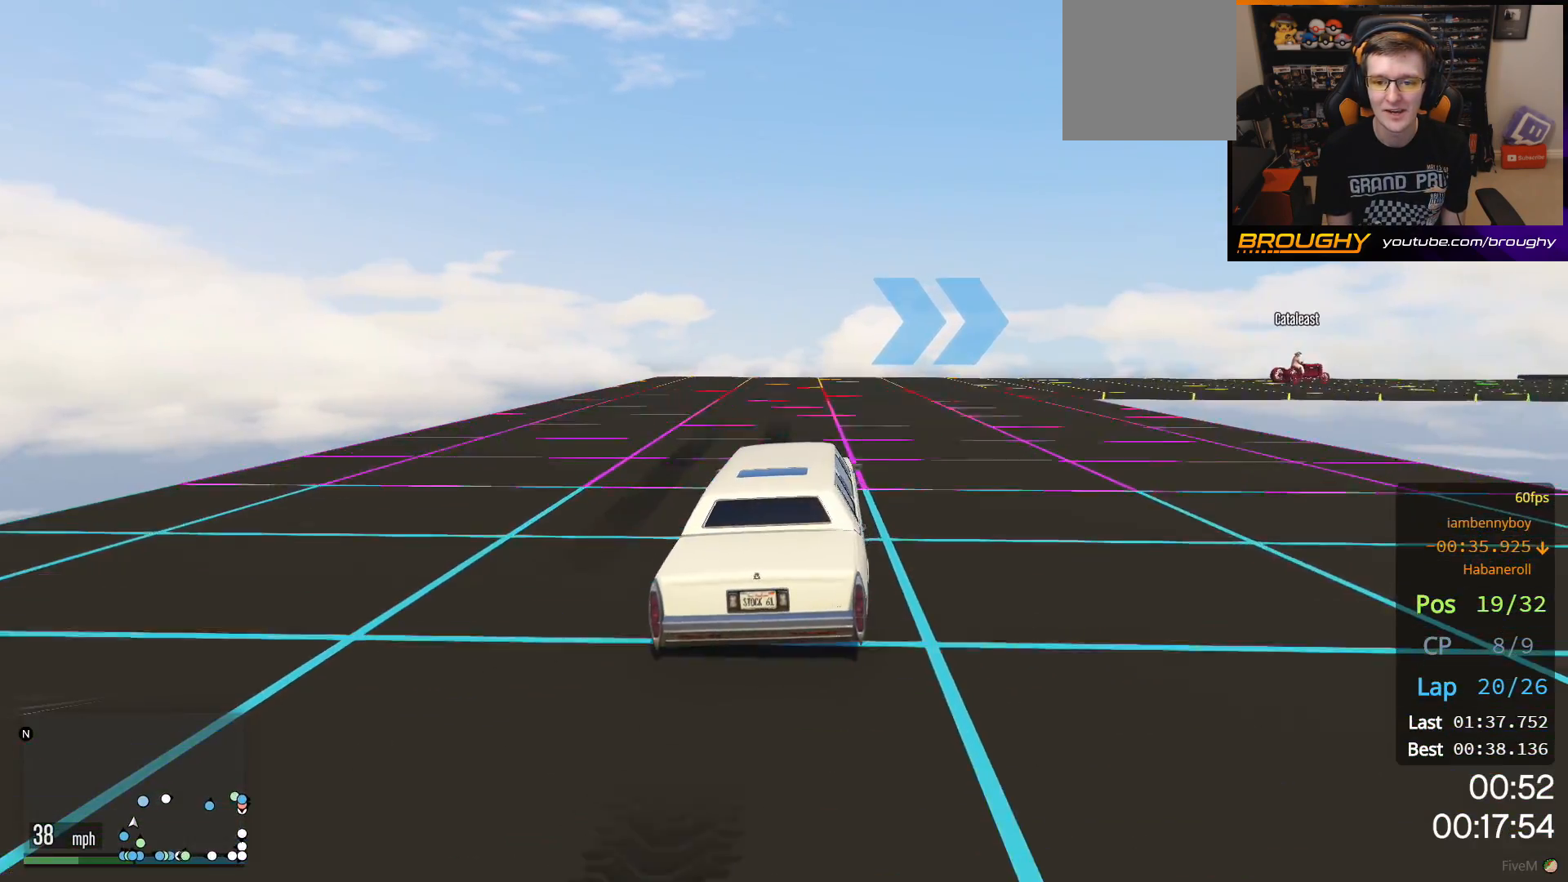
{"buttons": ["R2"], "left_stick": "right", "right_stick": "center", "events": []}
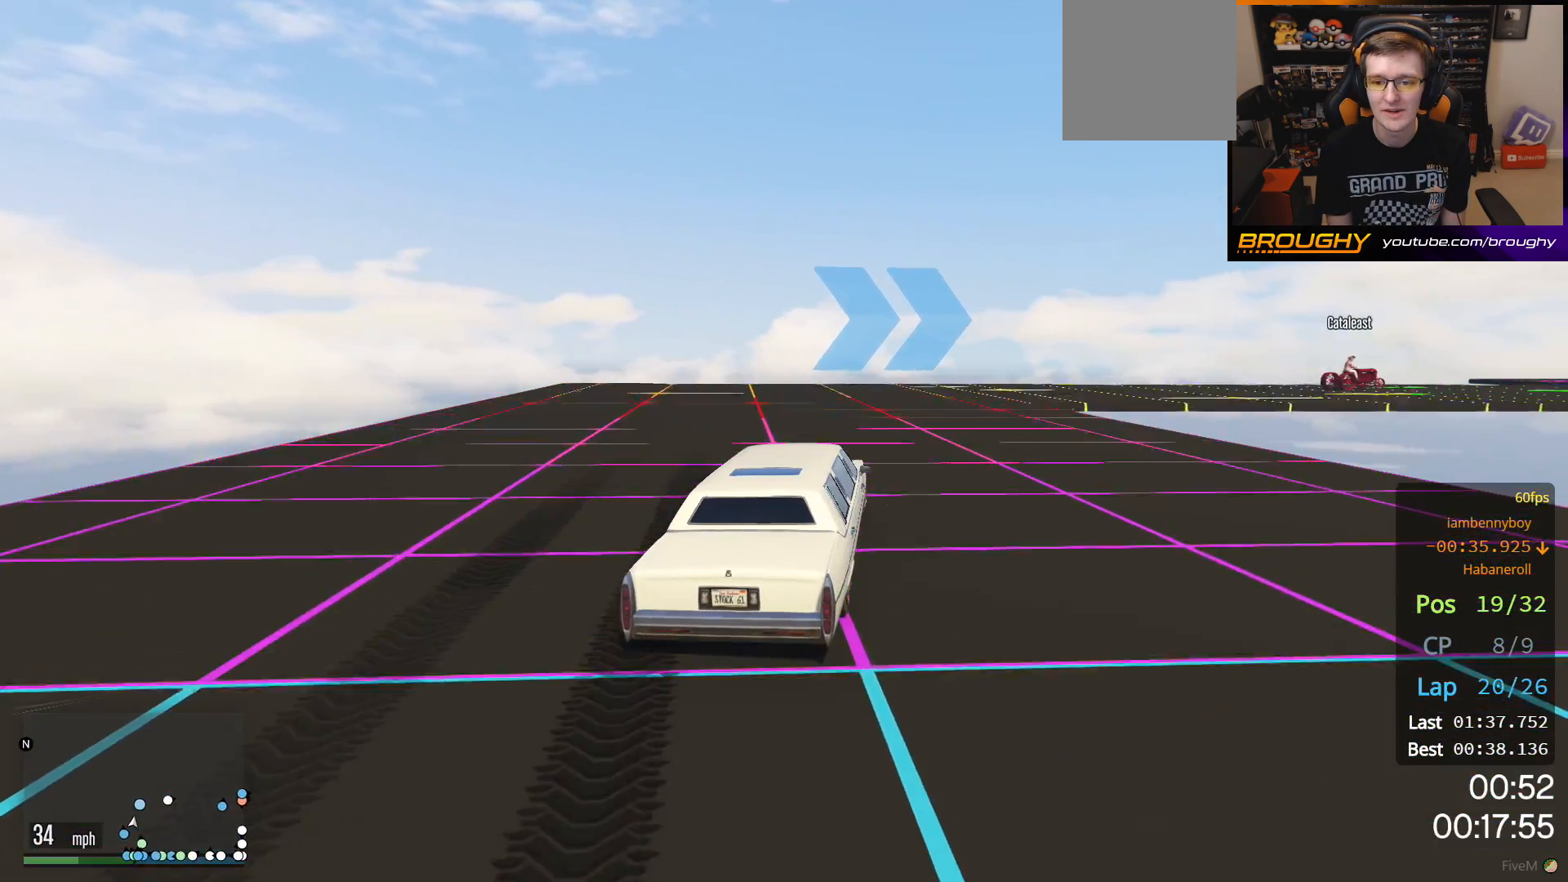
{"buttons": ["R2"], "left_stick": "center", "right_stick": "center", "events": [[33, "left_stick", "center"], [183, "left_stick", "right"], [383, "left_stick", "center"]]}